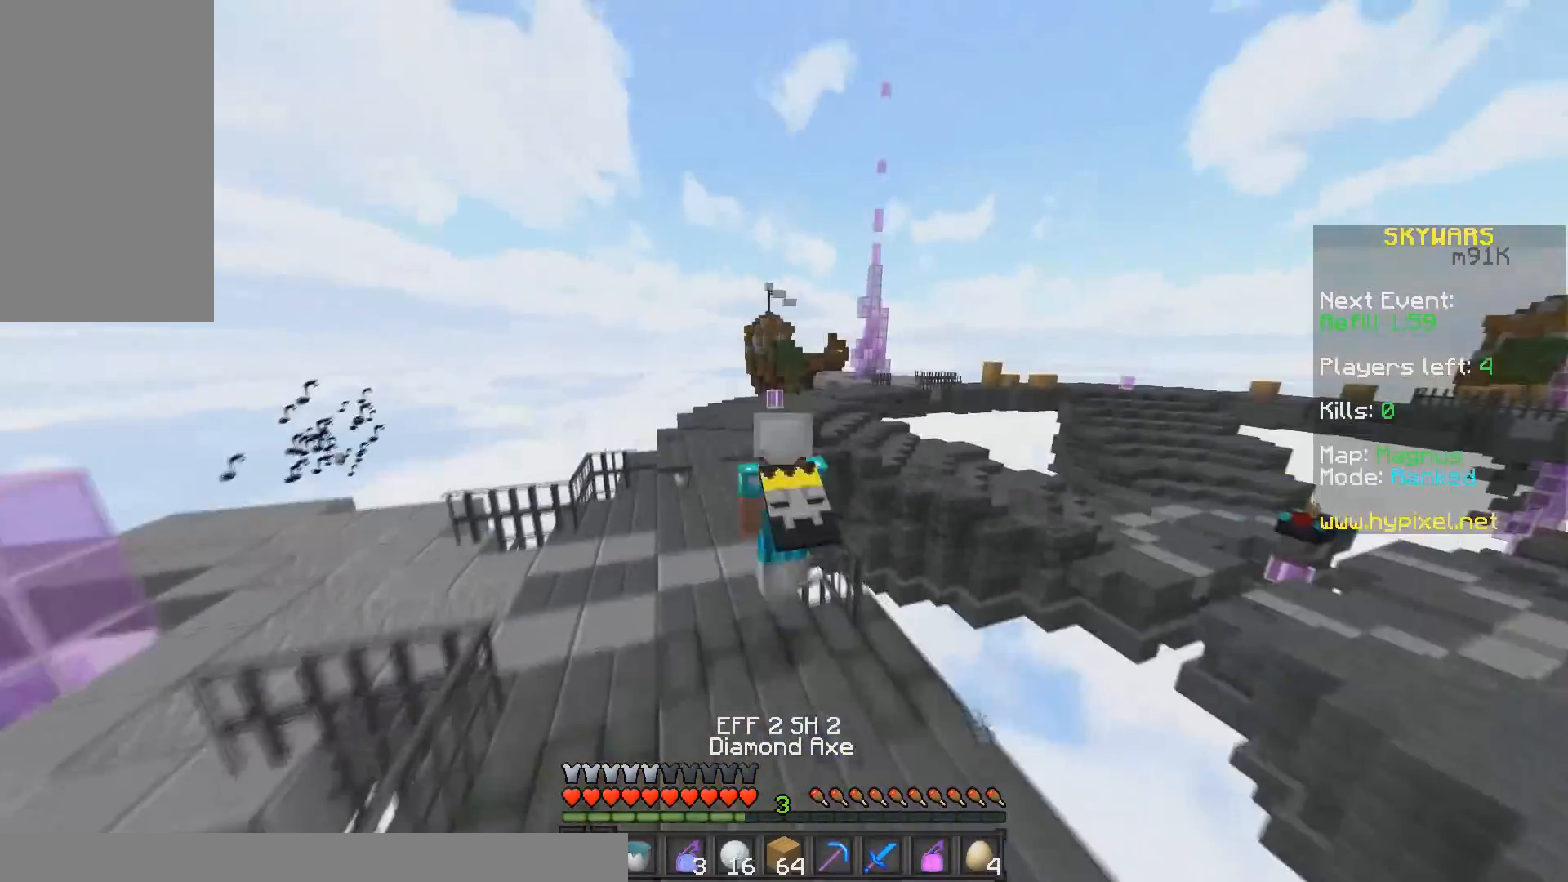
Gameplay with keyboard and mouse; each line is a JSON object with the keys and mouse buttons held at the frame after it. "events" lists presses ("down") and releases ("up") of "a", "d", "s", "space", "w", "mouse_left" and "mouse_right" between this image and that frame as [ms after this image, input, new state], when the widget could be followed in between. "mouse_left", "mouse_right" = the "left", "right" buttons of the "mouse" list. No other keys are recorded. Fast repeated clicks can show as one long hold. Mouse movement is not recorded.
{"keys": ["a", "w"], "mouse": [], "events": [[67, "a", "down"], [117, "space", "up"]]}
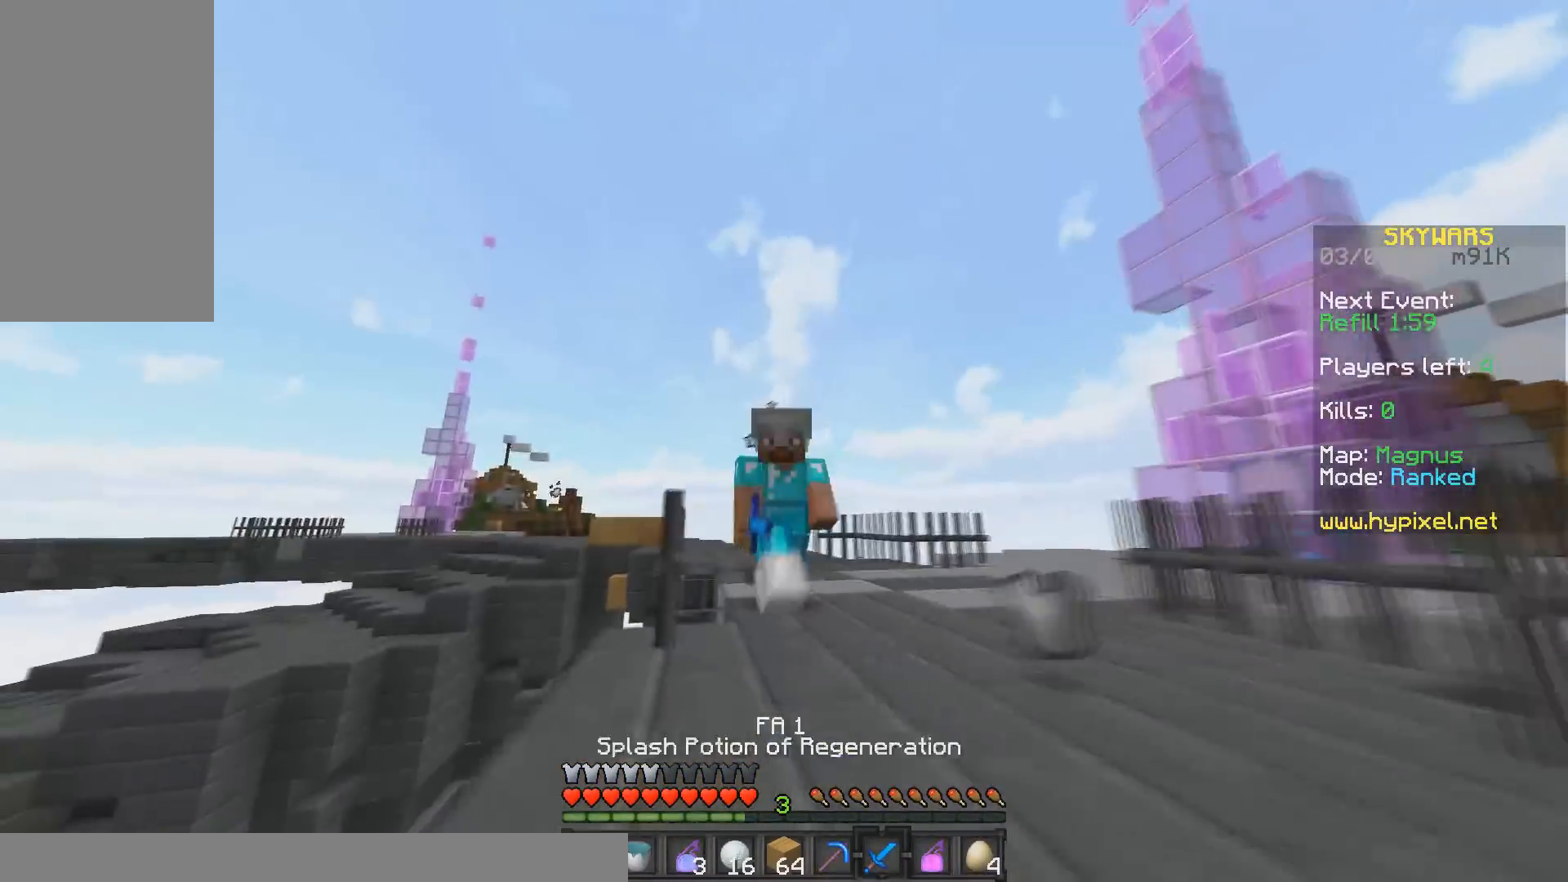
{"keys": ["w"], "mouse": [], "events": [[83, "a", "up"], [167, "space", "down"], [317, "a", "down"], [417, "space", "up"], [483, "a", "up"]]}
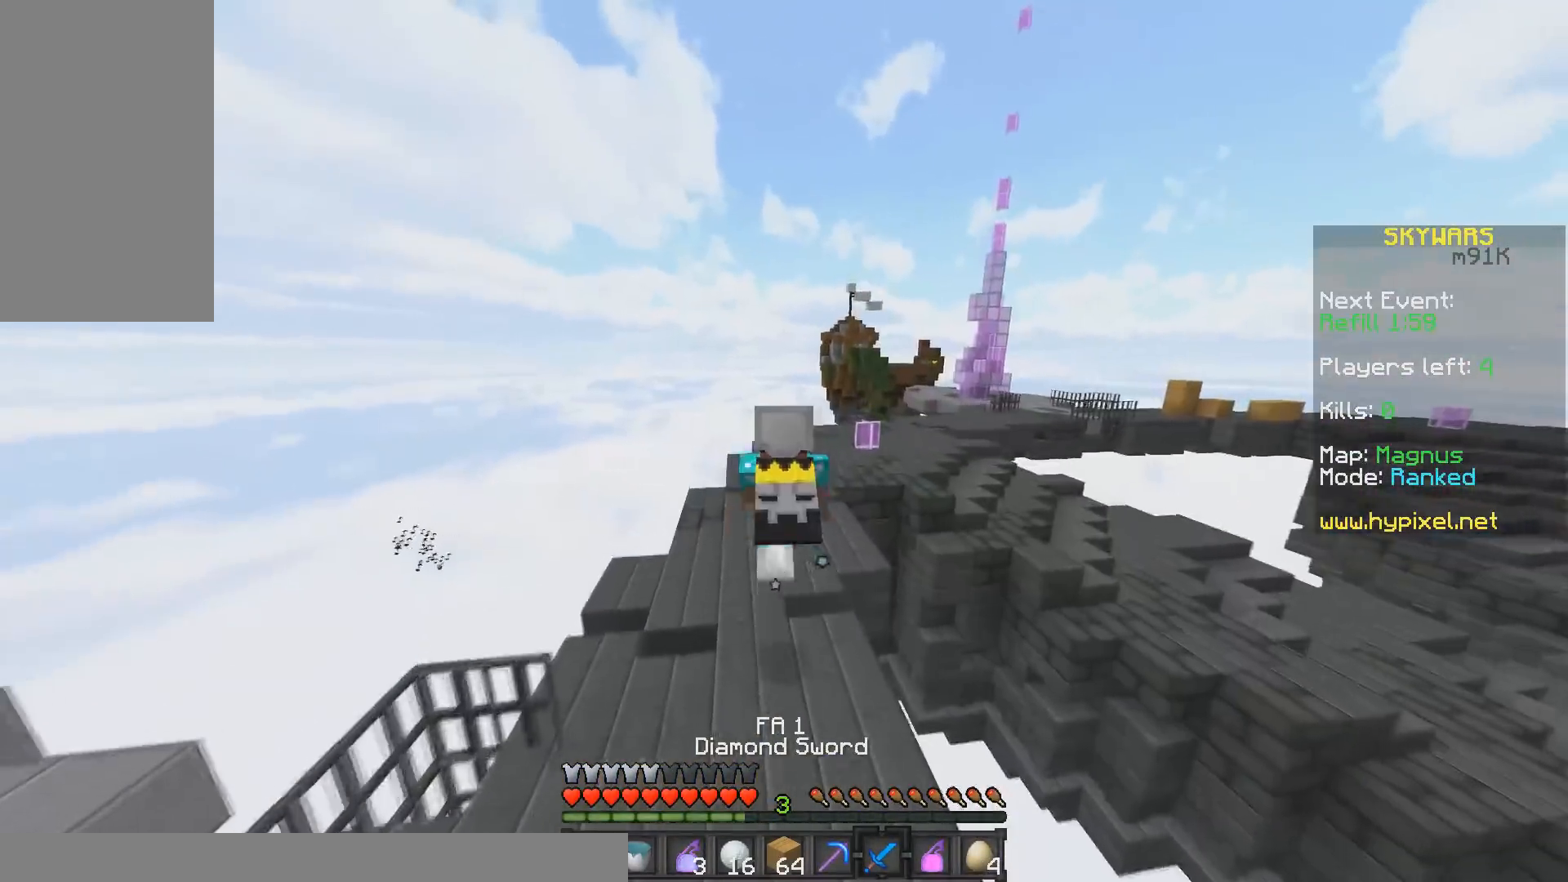
{"keys": ["space", "w"], "mouse": [], "events": [[367, "space", "down"]]}
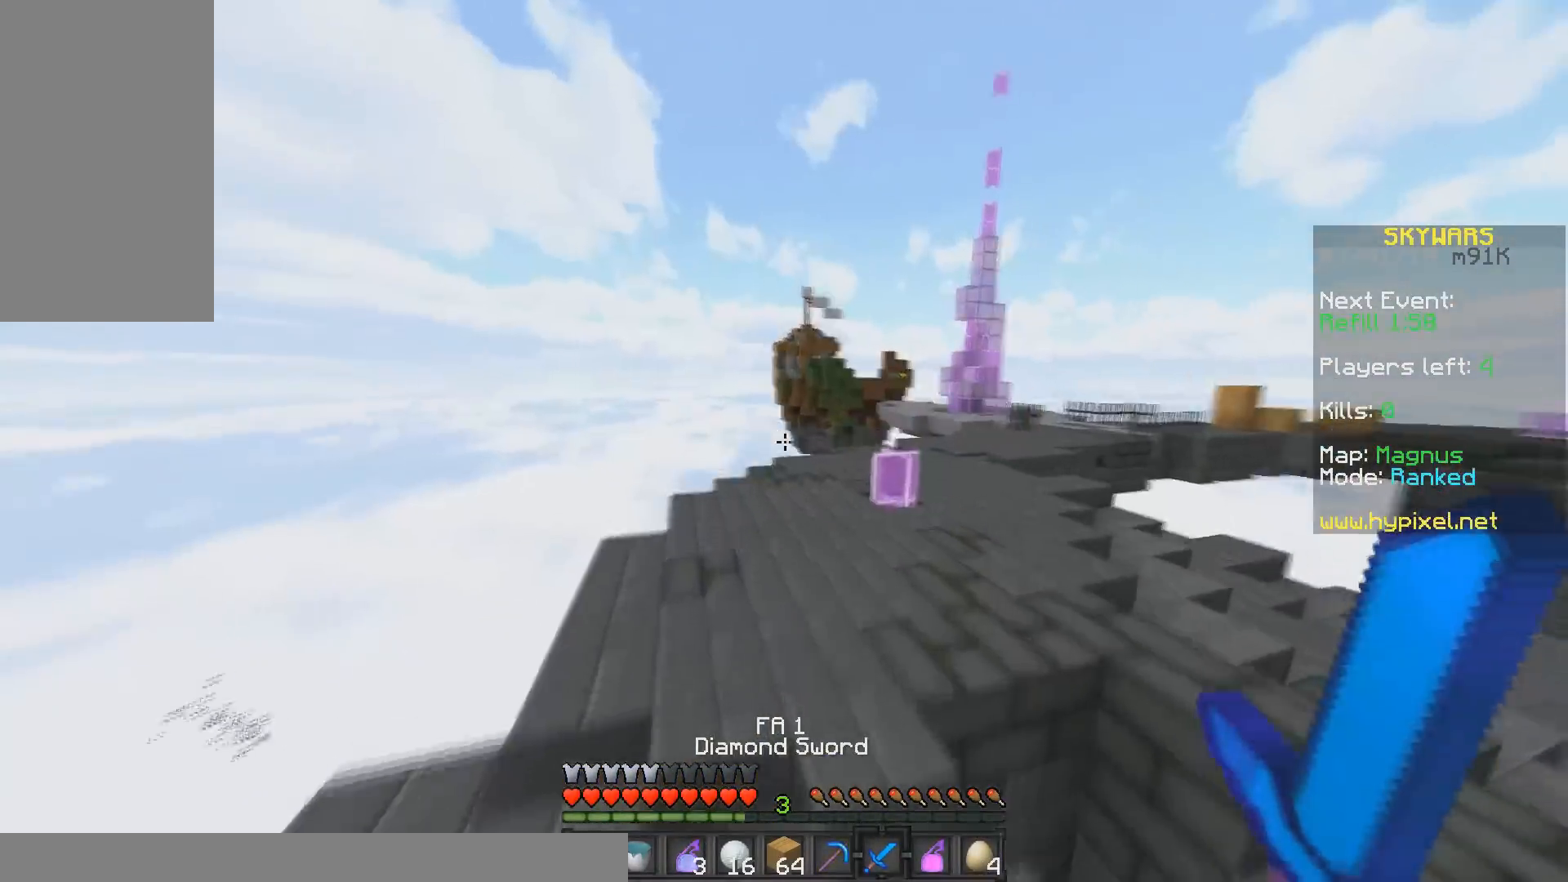
{"keys": ["space", "w"], "mouse": [], "events": [[117, "space", "up"], [467, "space", "down"]]}
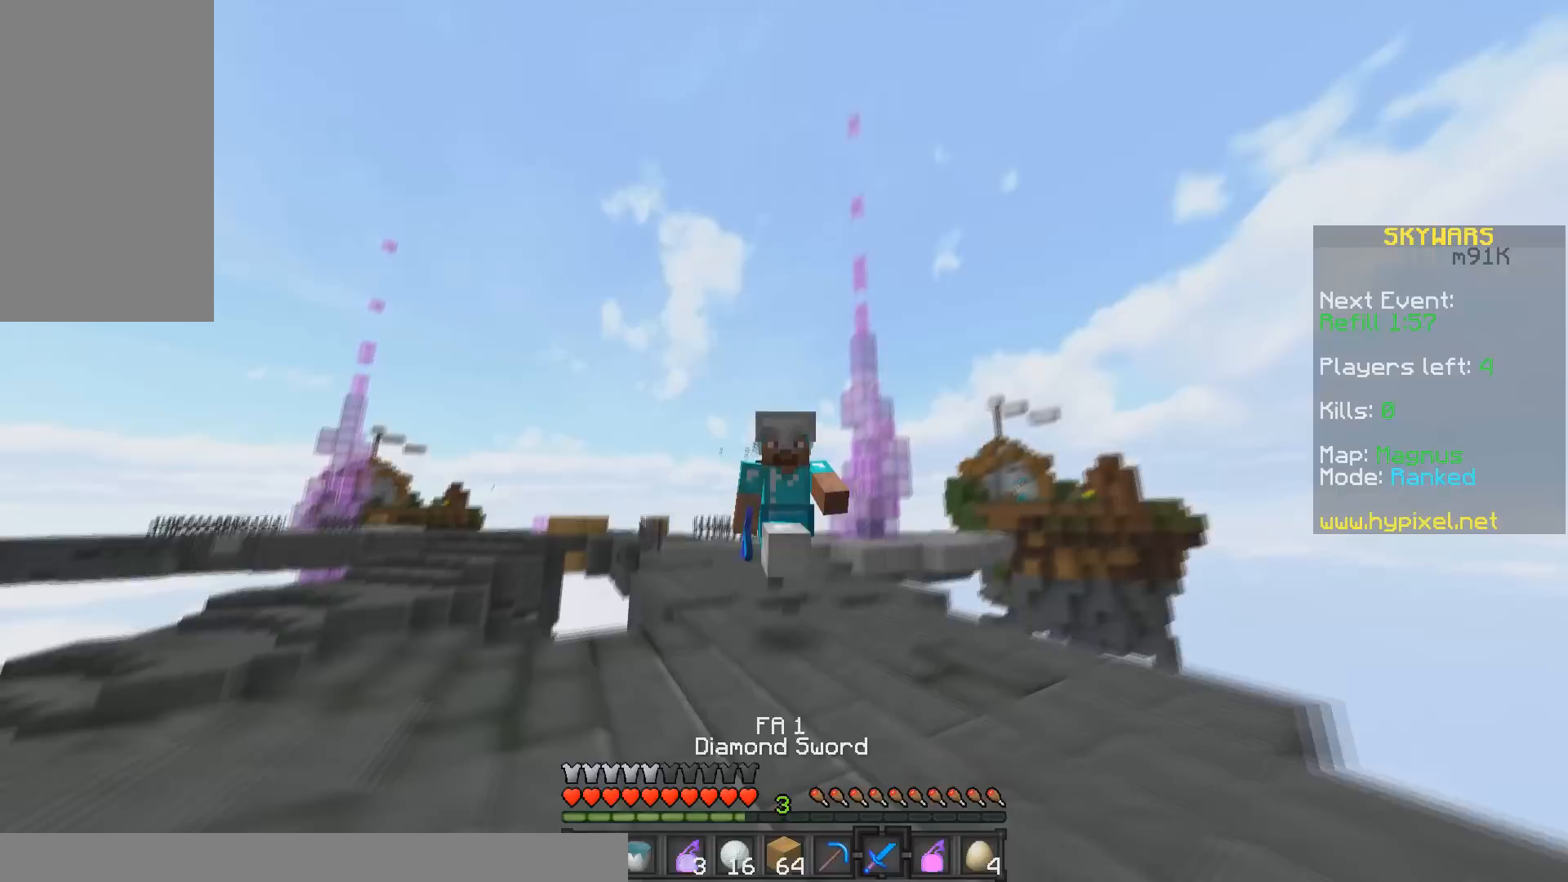
{"keys": [], "mouse": []}
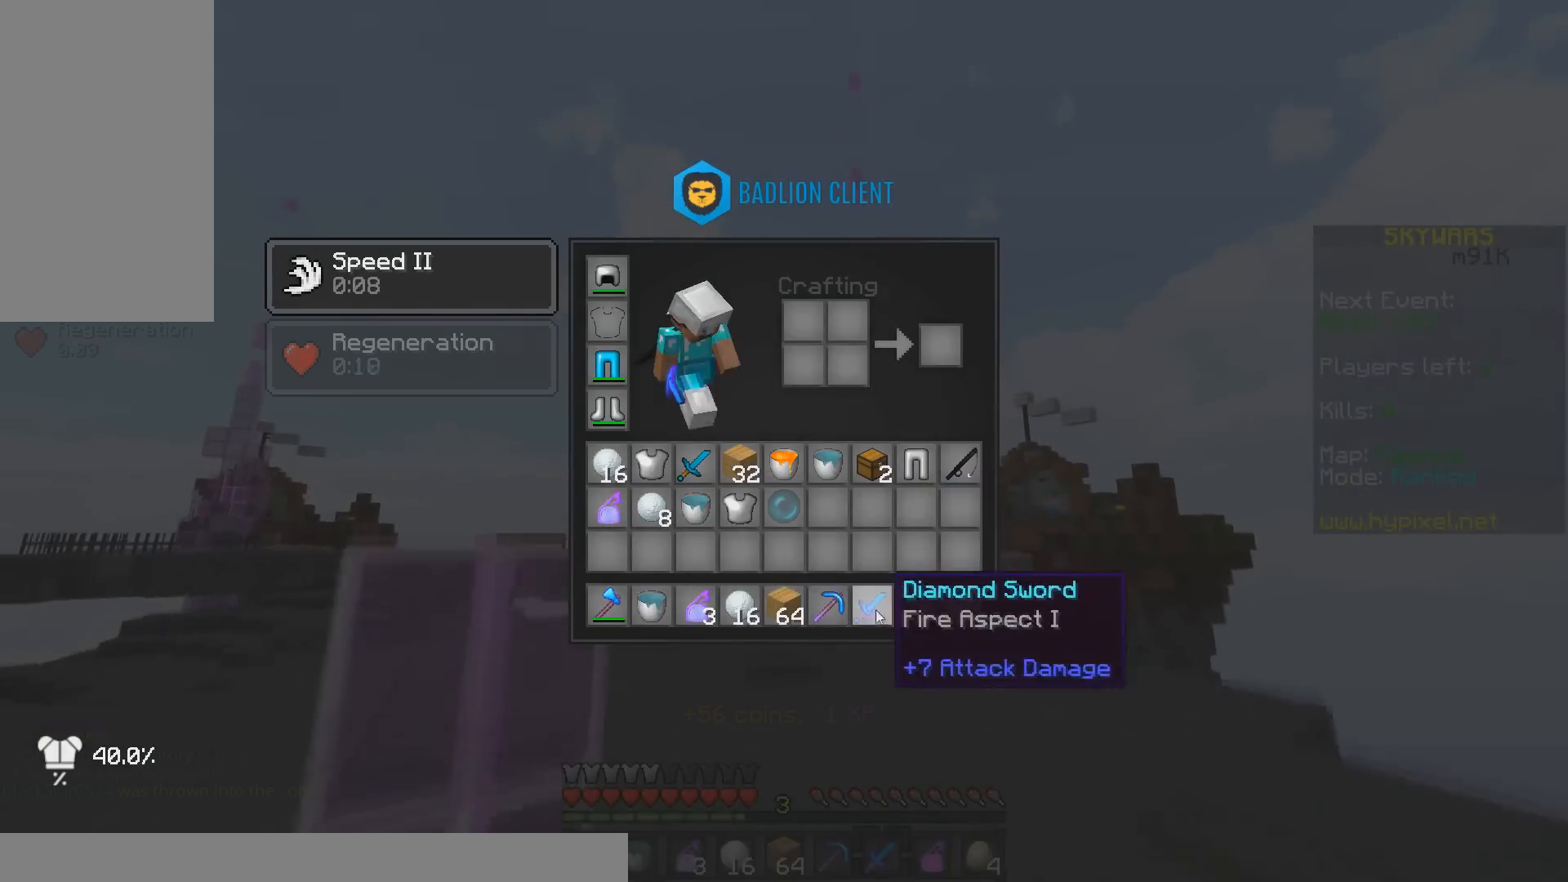
{"keys": [], "mouse": [], "events": []}
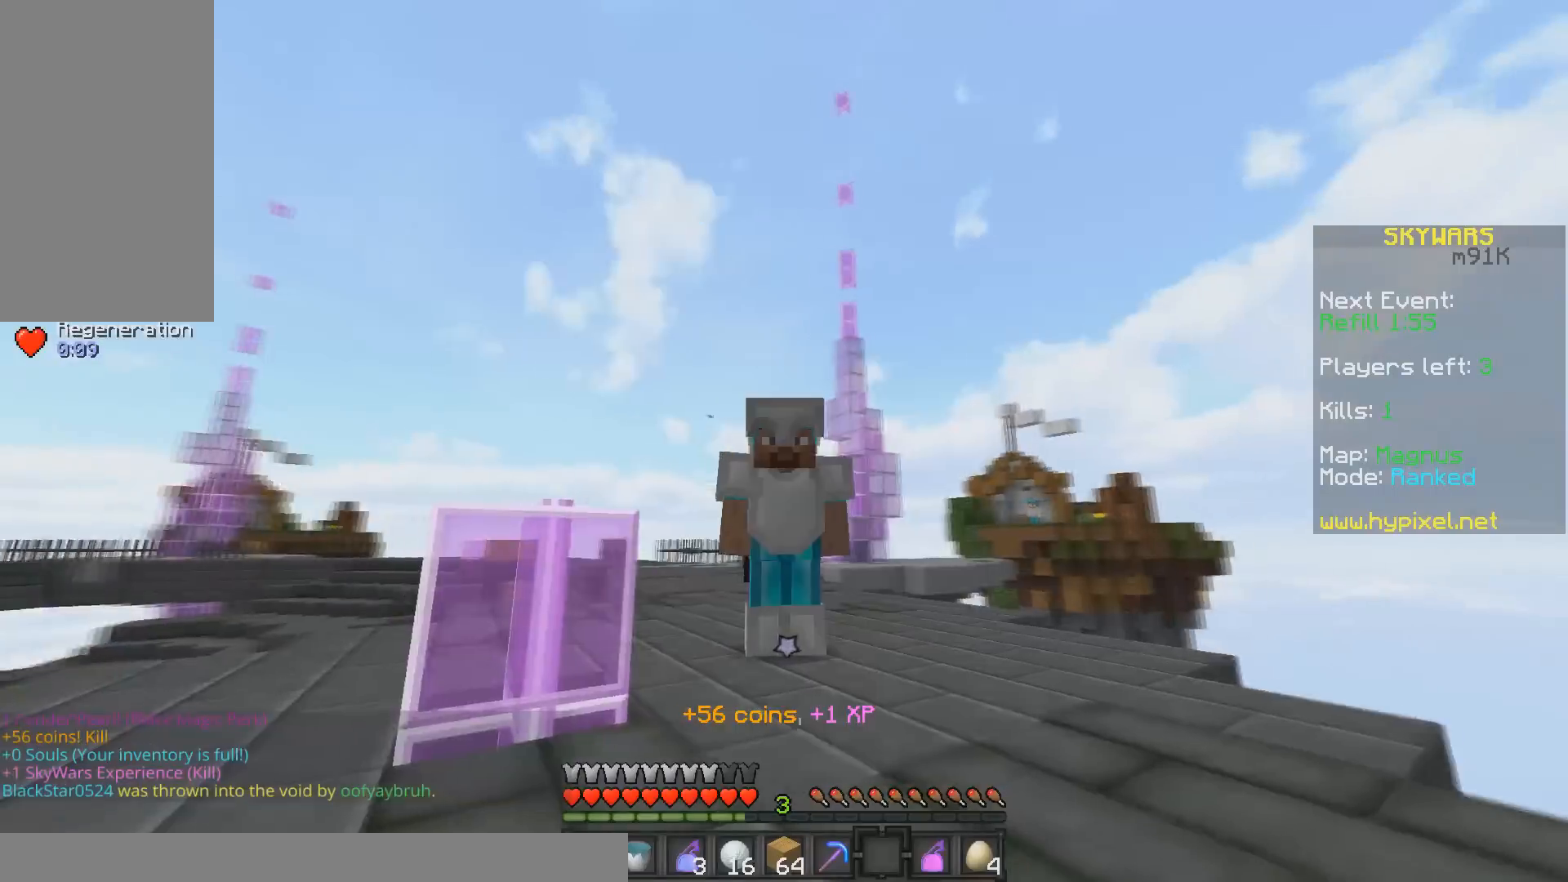
{"keys": ["a", "w"], "mouse": [], "events": [[167, "a", "down"], [167, "w", "down"]]}
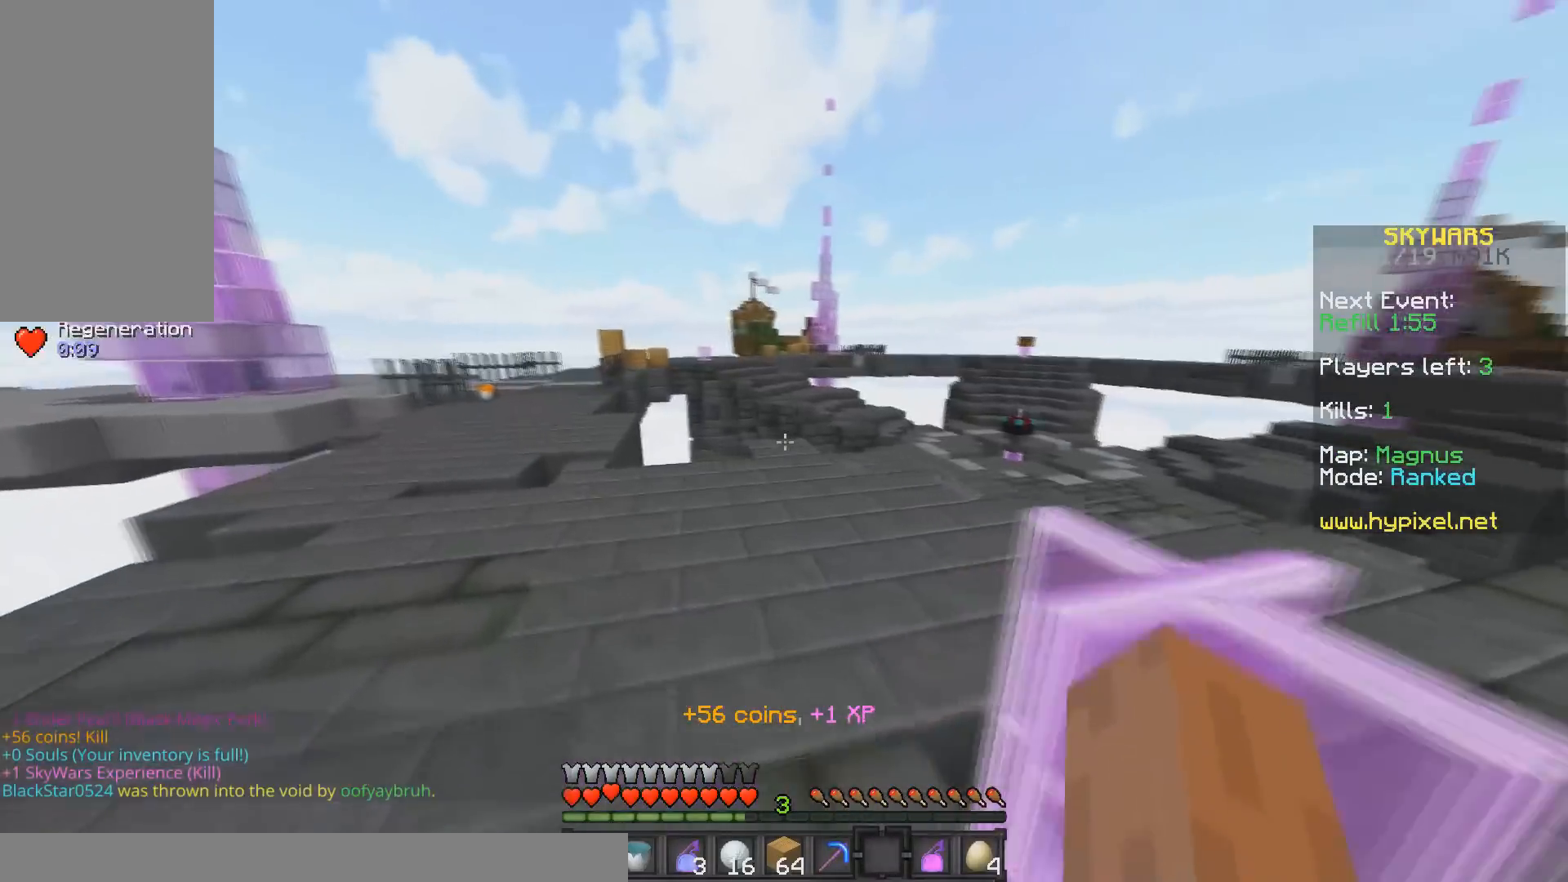
{"keys": [], "mouse": []}
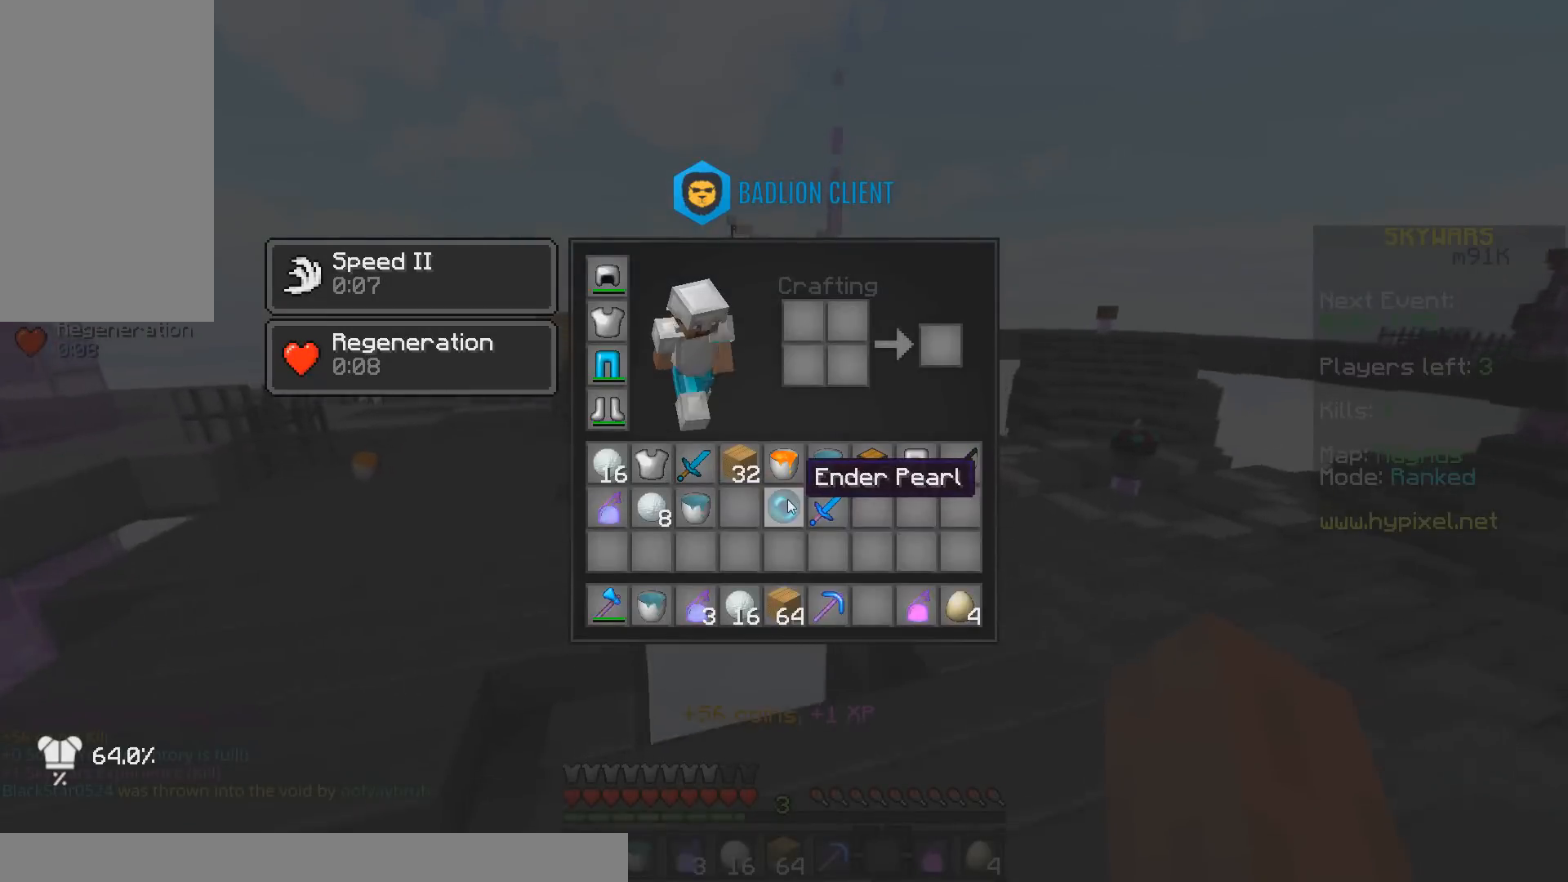
{"keys": [], "mouse": [], "events": []}
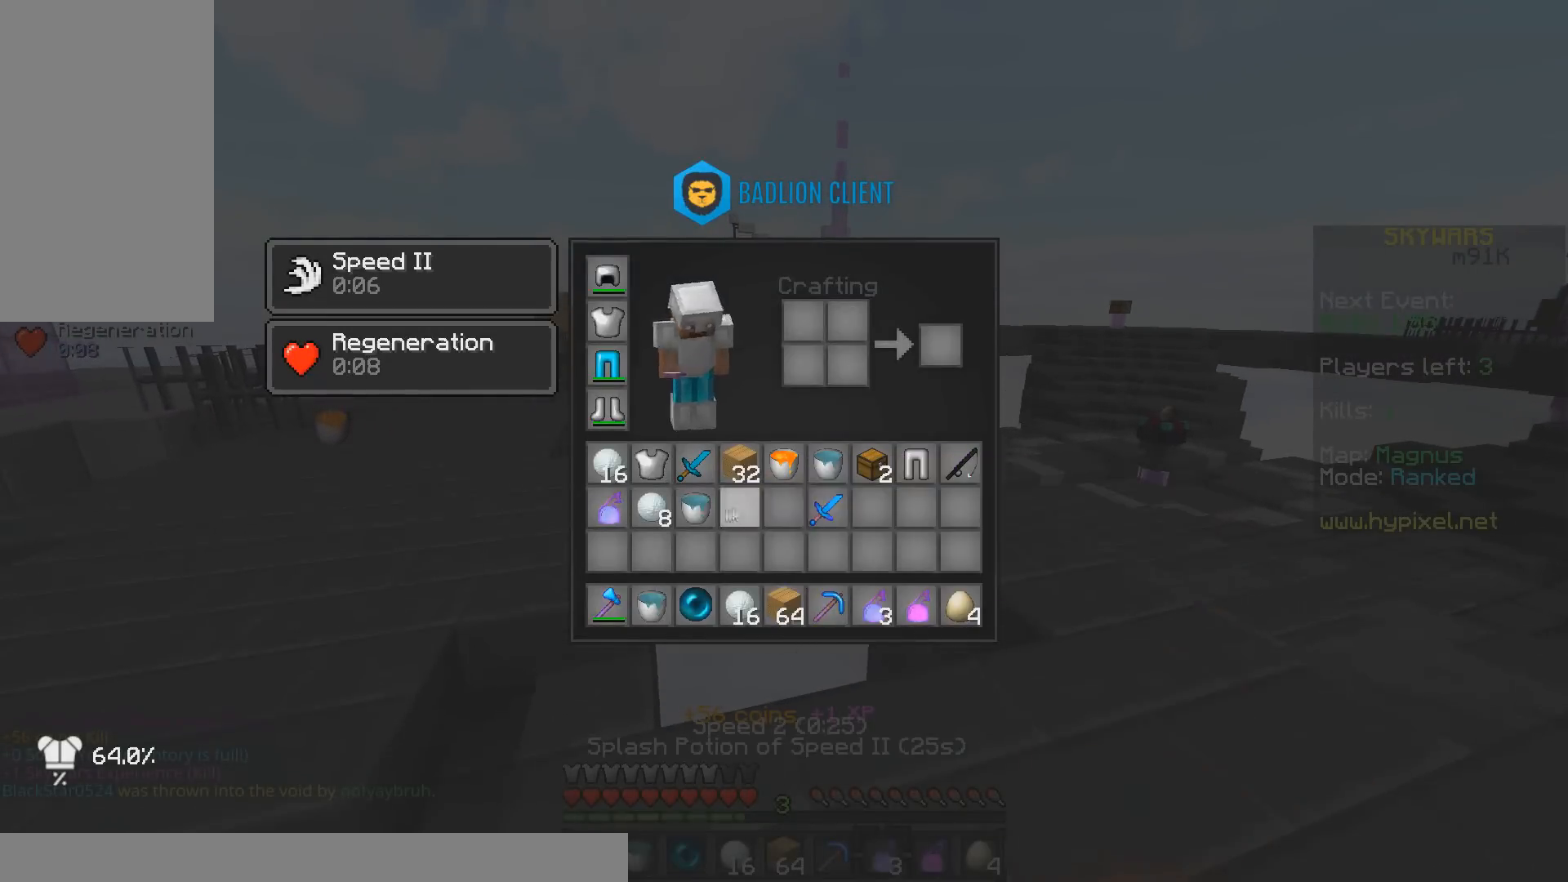
{"keys": ["w"], "mouse": [], "events": [[467, "w", "down"]]}
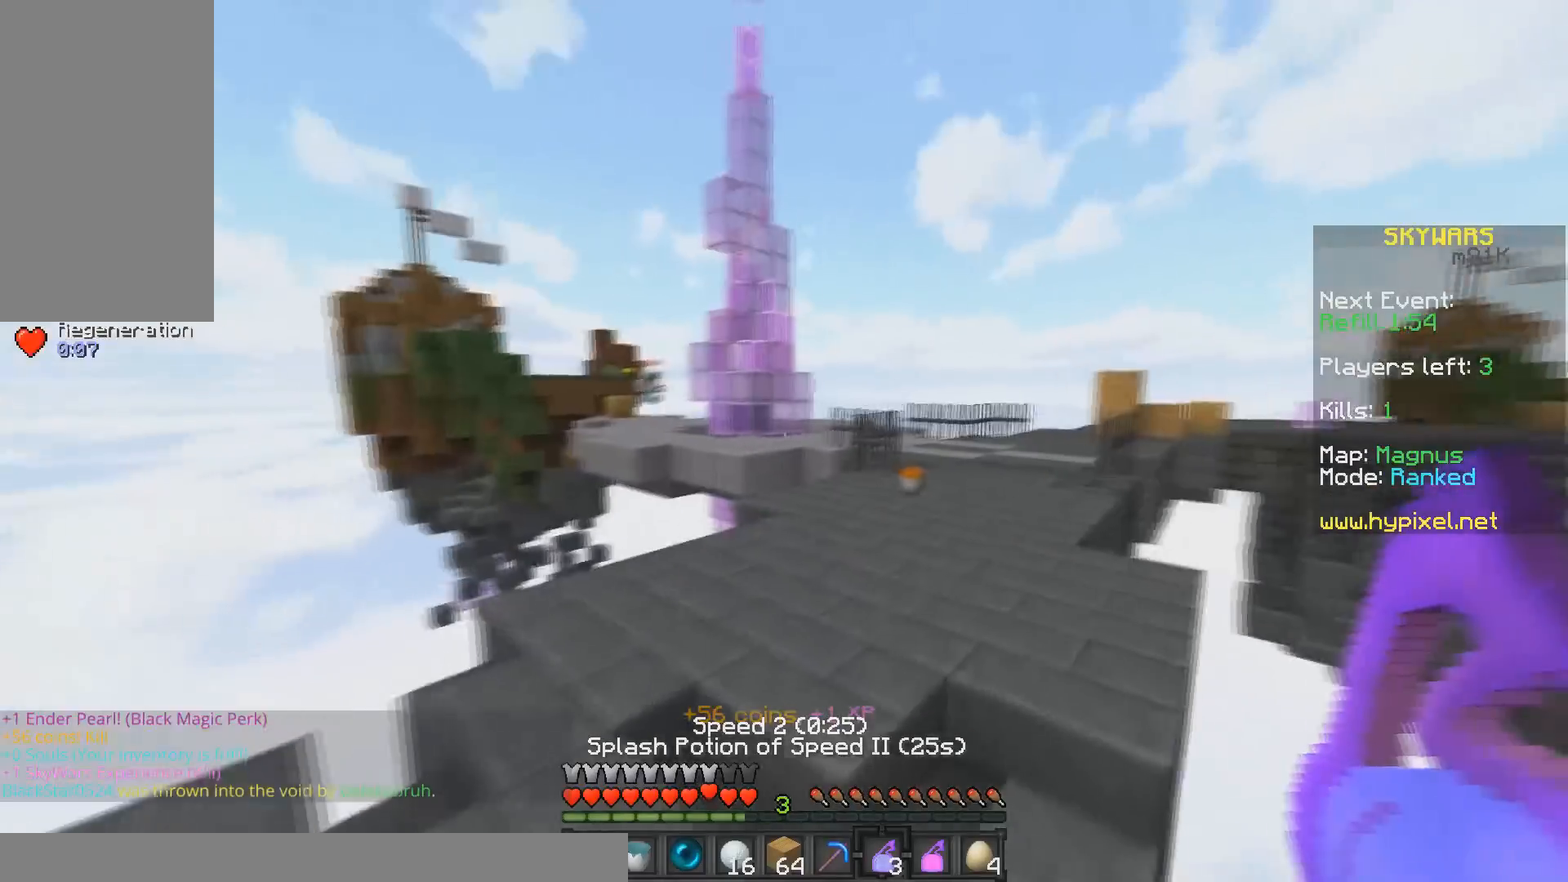
{"keys": ["d", "w"], "mouse": [], "events": [[417, "d", "down"]]}
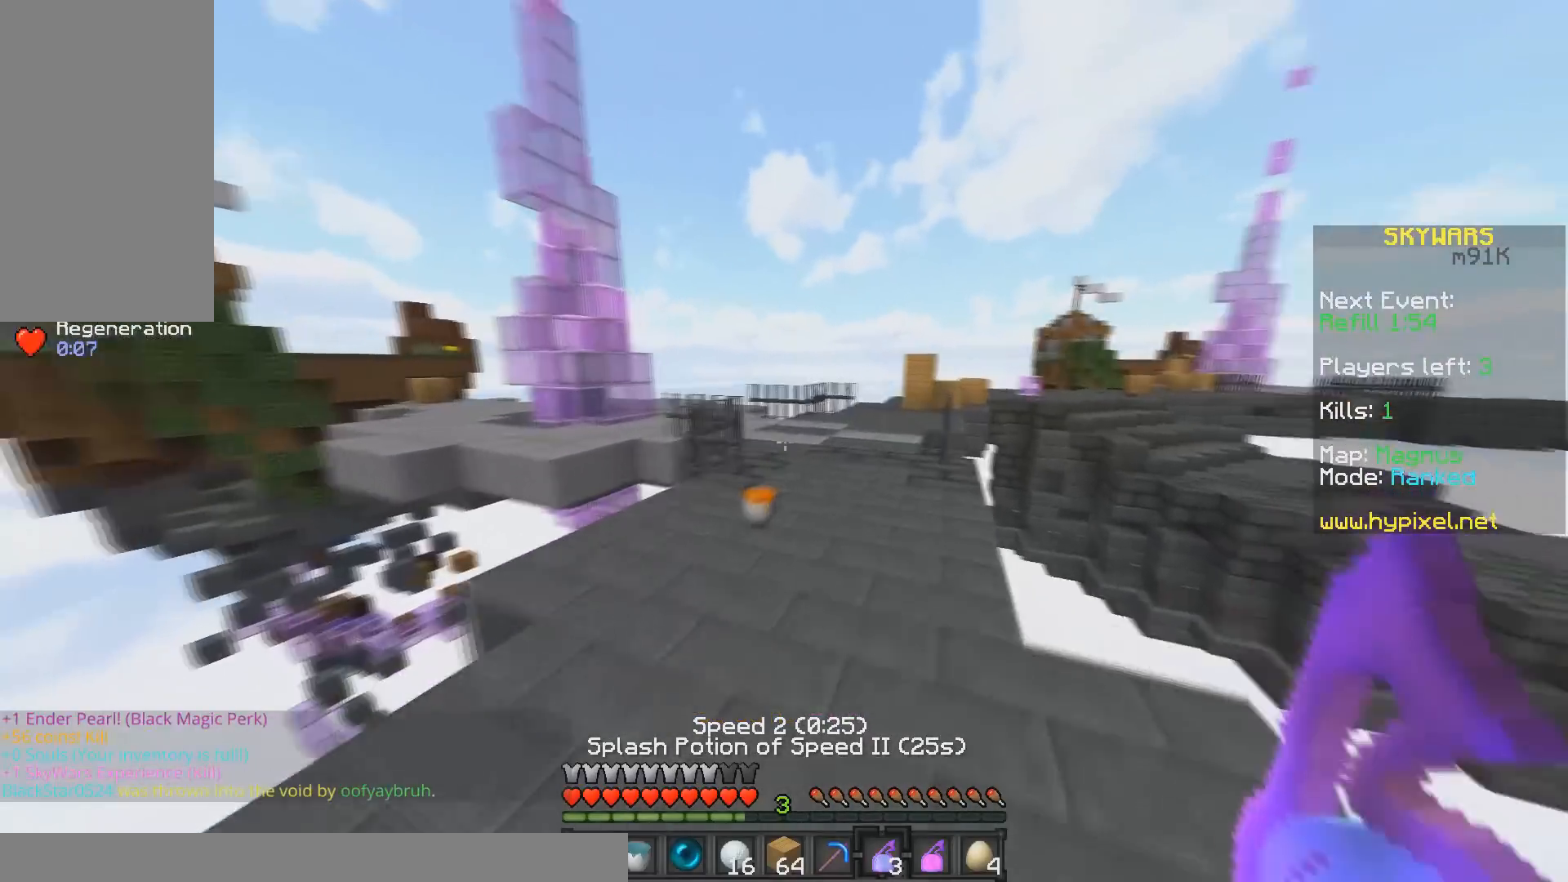
{"keys": ["a", "w"], "mouse": [], "events": [[167, "d", "up"], [183, "w", "up"], [217, "mouse_right", "down"], [317, "w", "down"], [383, "mouse_right", "up"], [417, "a", "down"]]}
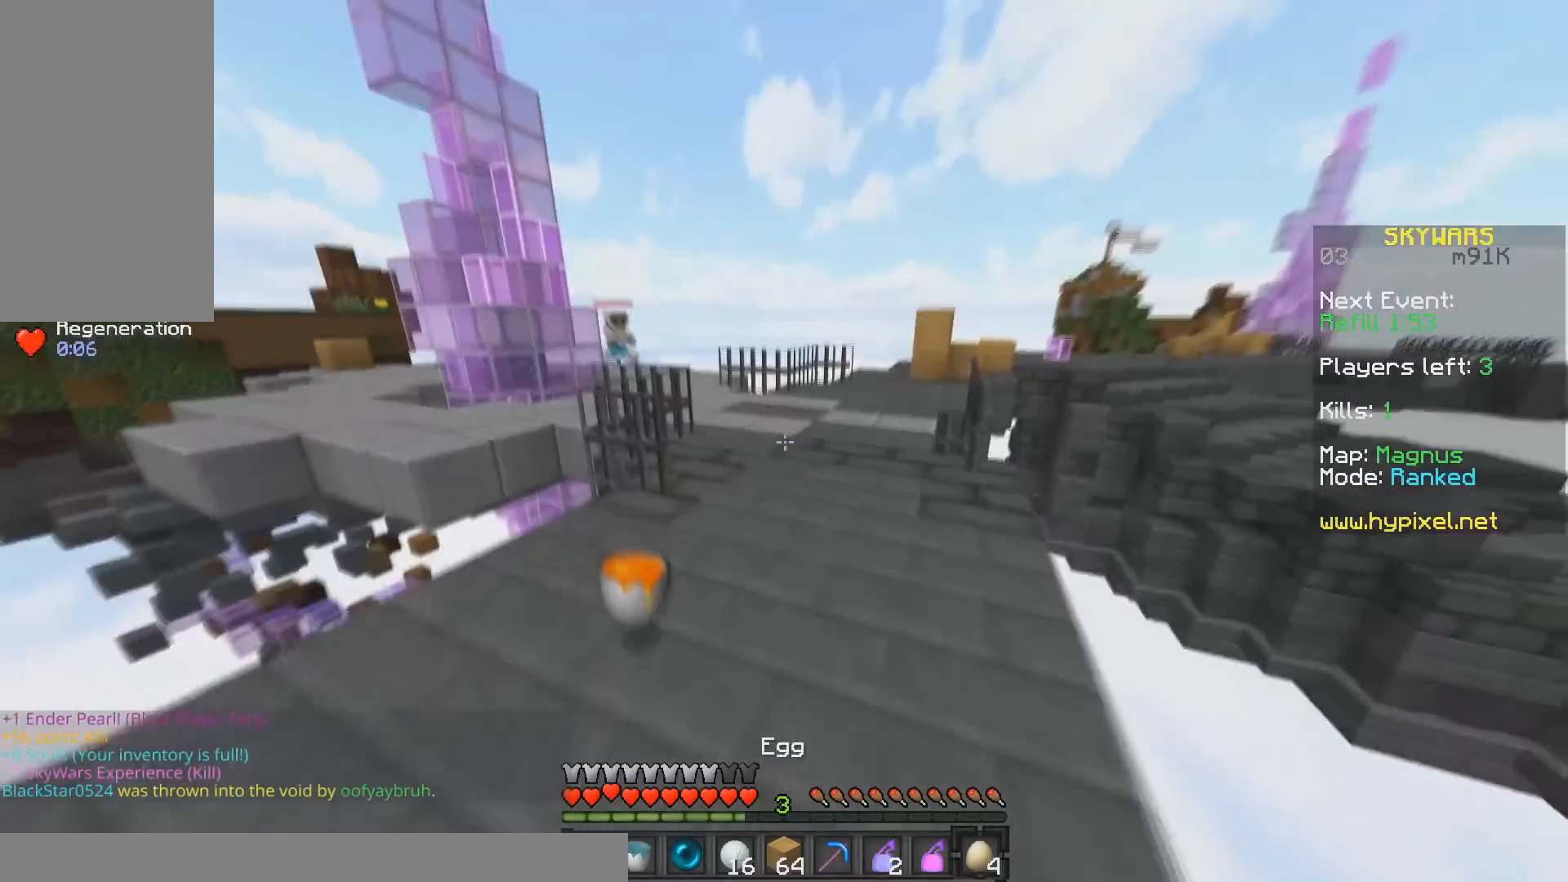
{"keys": ["a", "w"], "mouse": [], "events": [[133, "w", "up"], [167, "s", "down"], [317, "s", "up"], [367, "w", "down"]]}
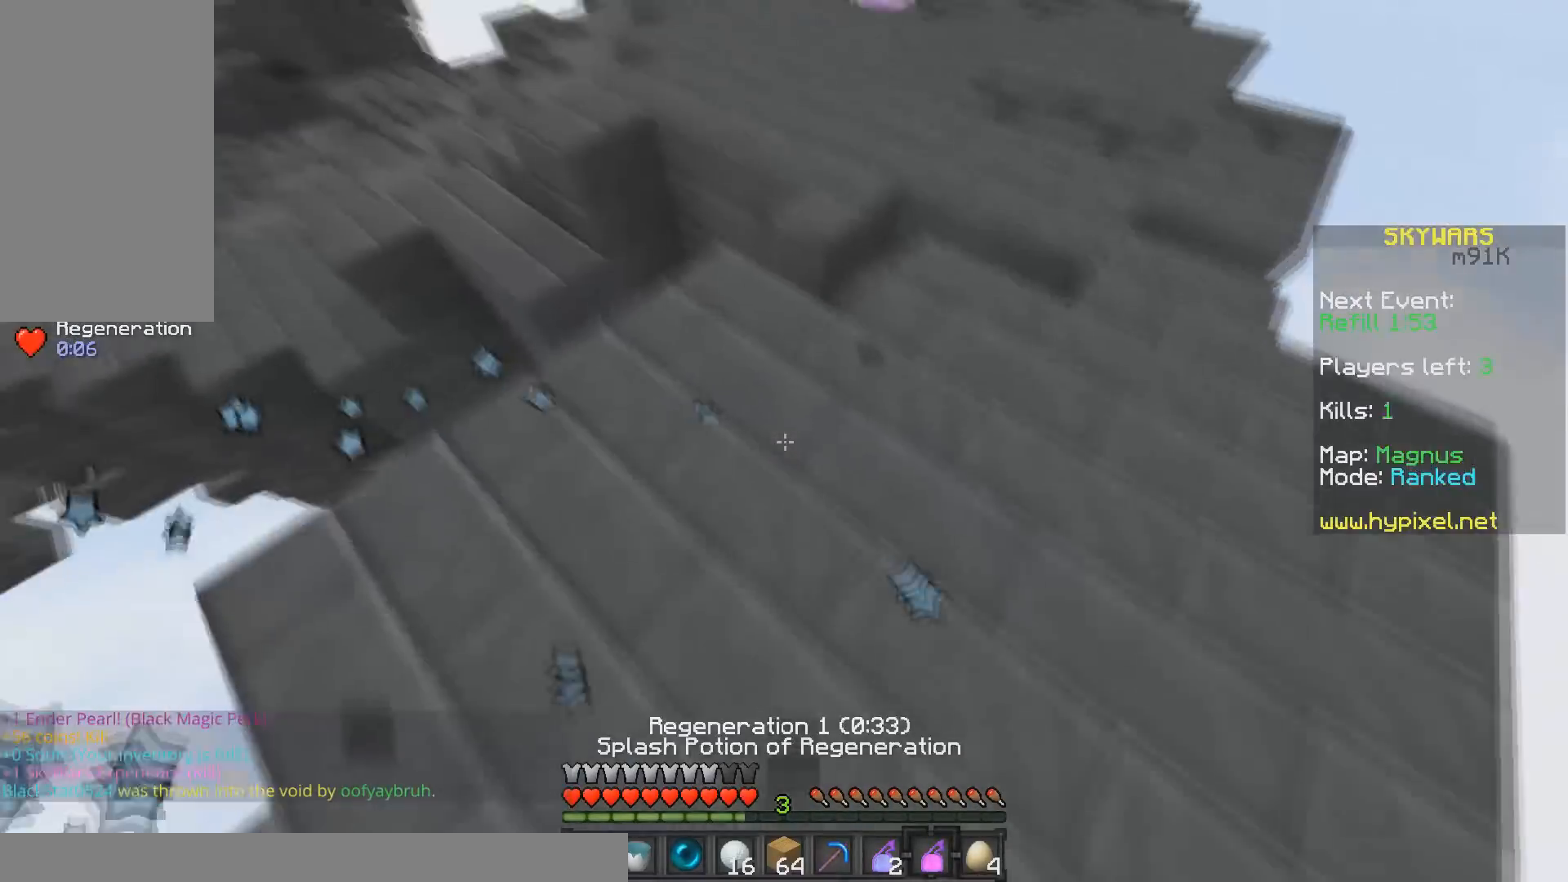
{"keys": ["a", "w"], "mouse": ["left"], "events": [[33, "a", "up"], [167, "mouse_right", "down"], [267, "mouse_left", "down"], [267, "mouse_right", "up"], [467, "a", "down"]]}
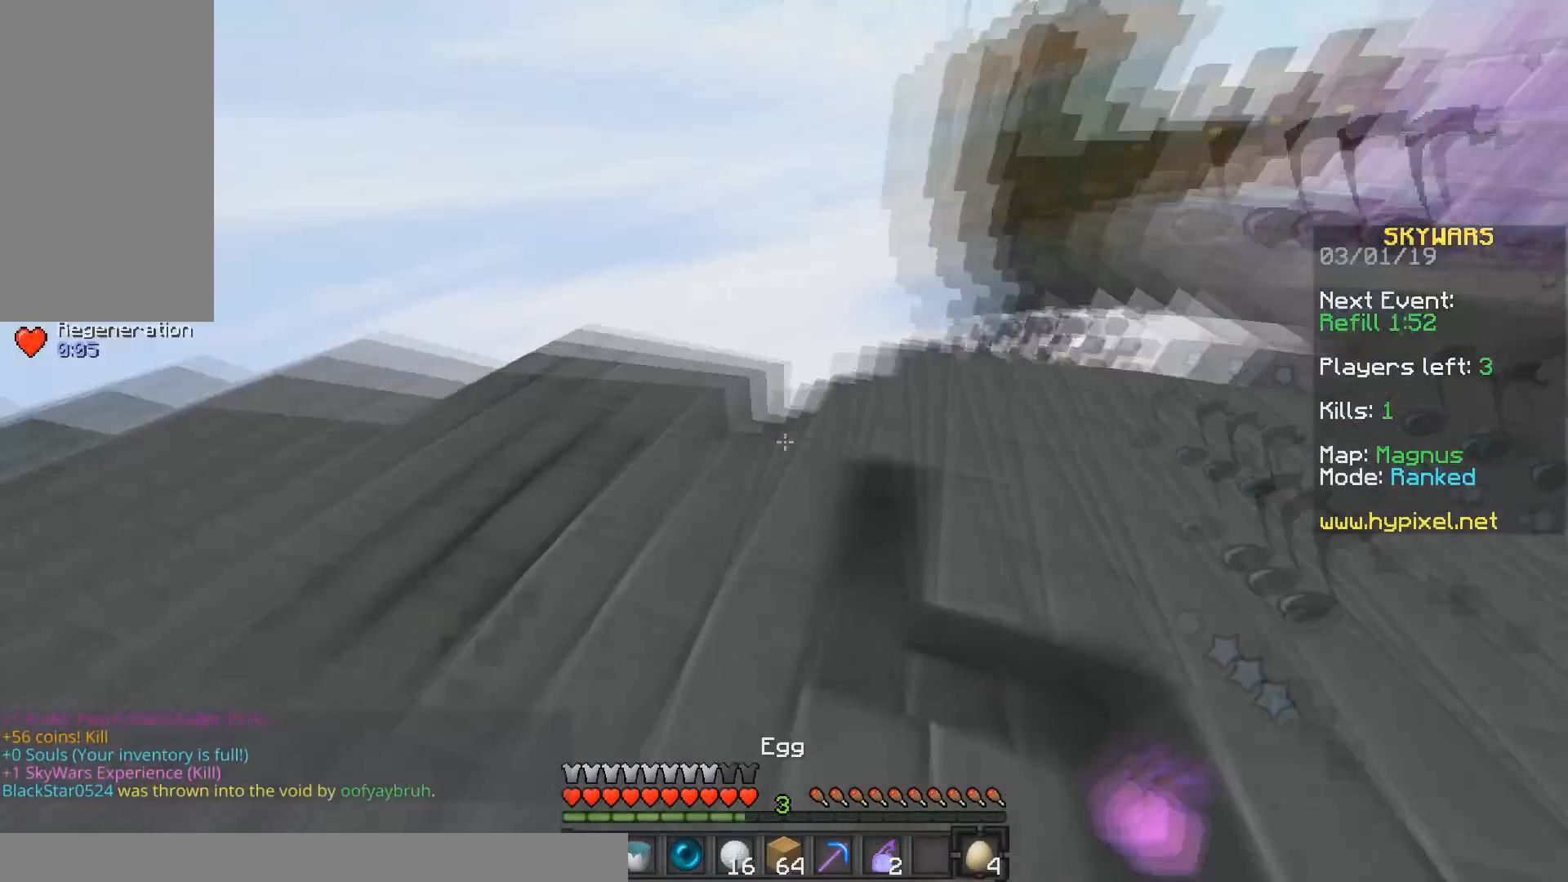
{"keys": ["a", "s"], "mouse": [], "events": [[83, "mouse_left", "up"], [167, "s", "down"], [167, "w", "up"]]}
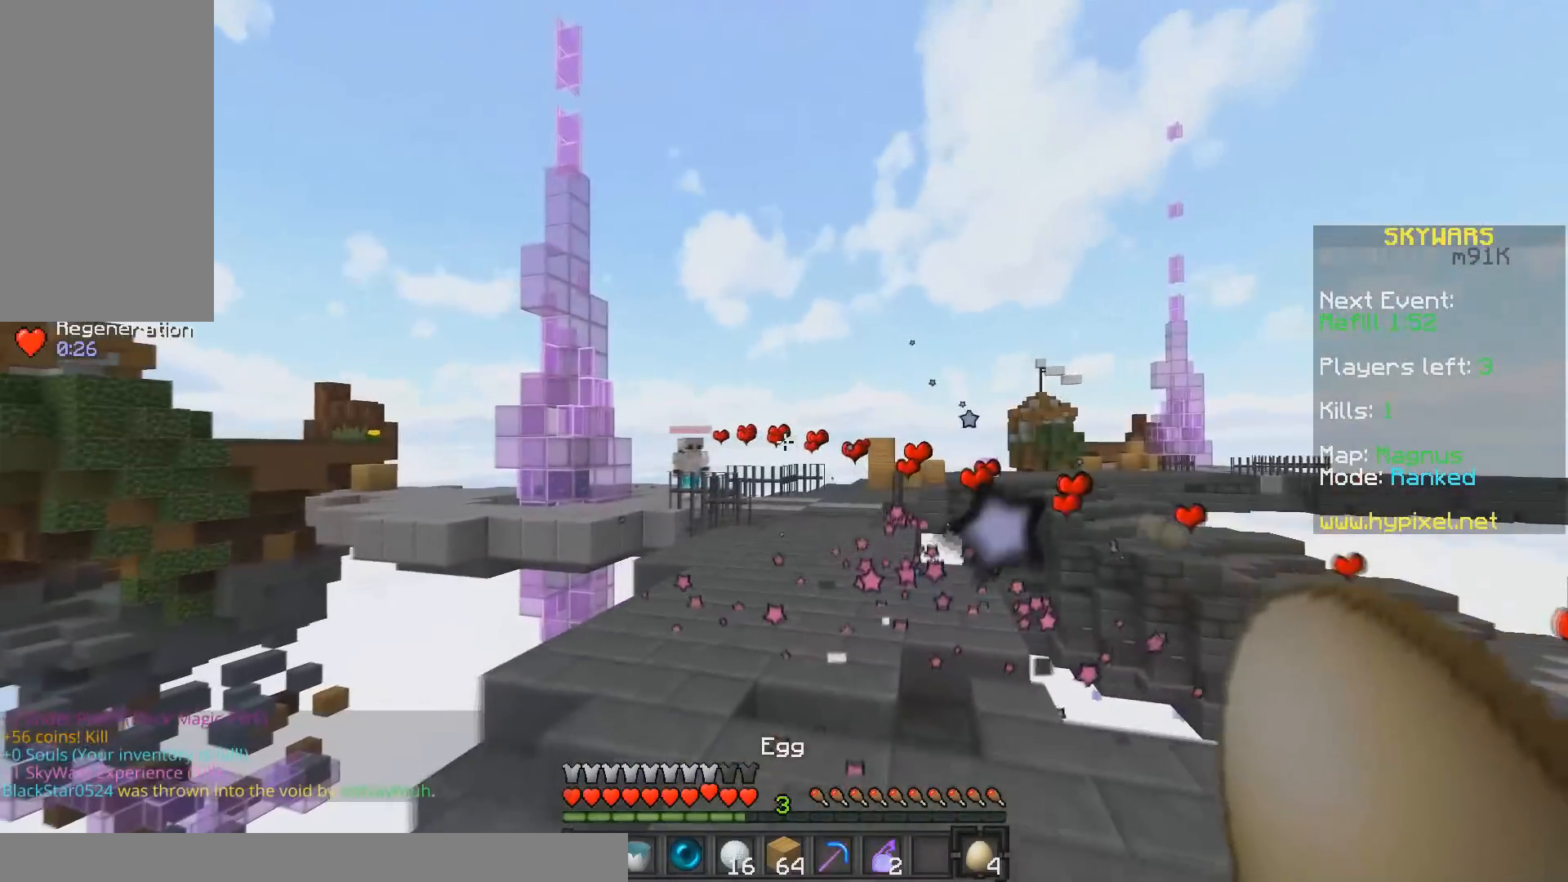
{"keys": [], "mouse": [], "events": [[17, "a", "up"], [17, "d", "down"], [83, "s", "up"], [117, "d", "up"]]}
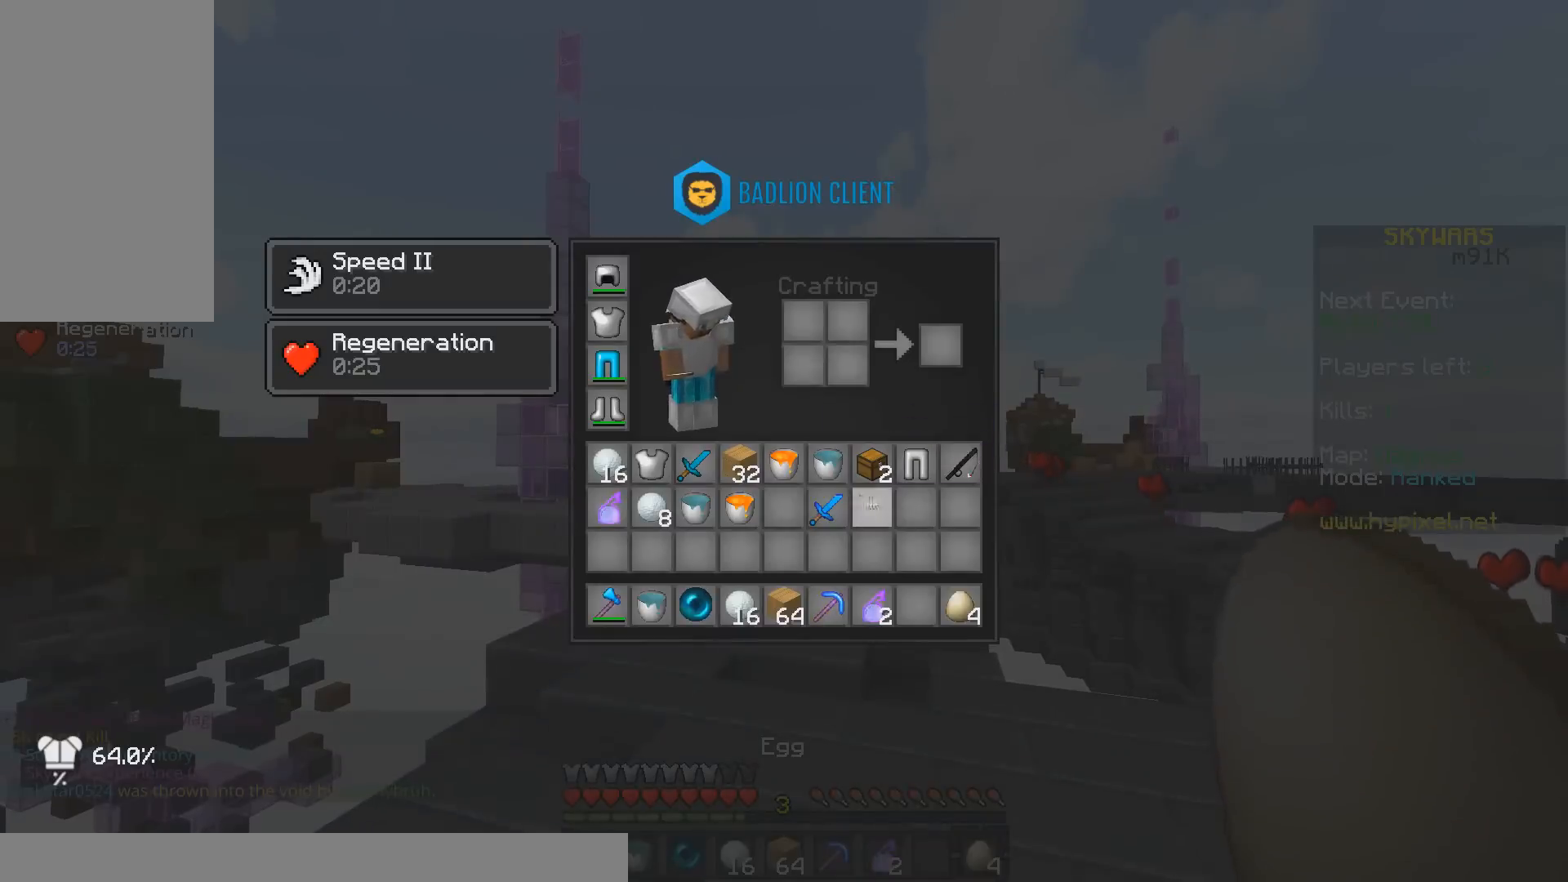
{"keys": [], "mouse": [], "events": []}
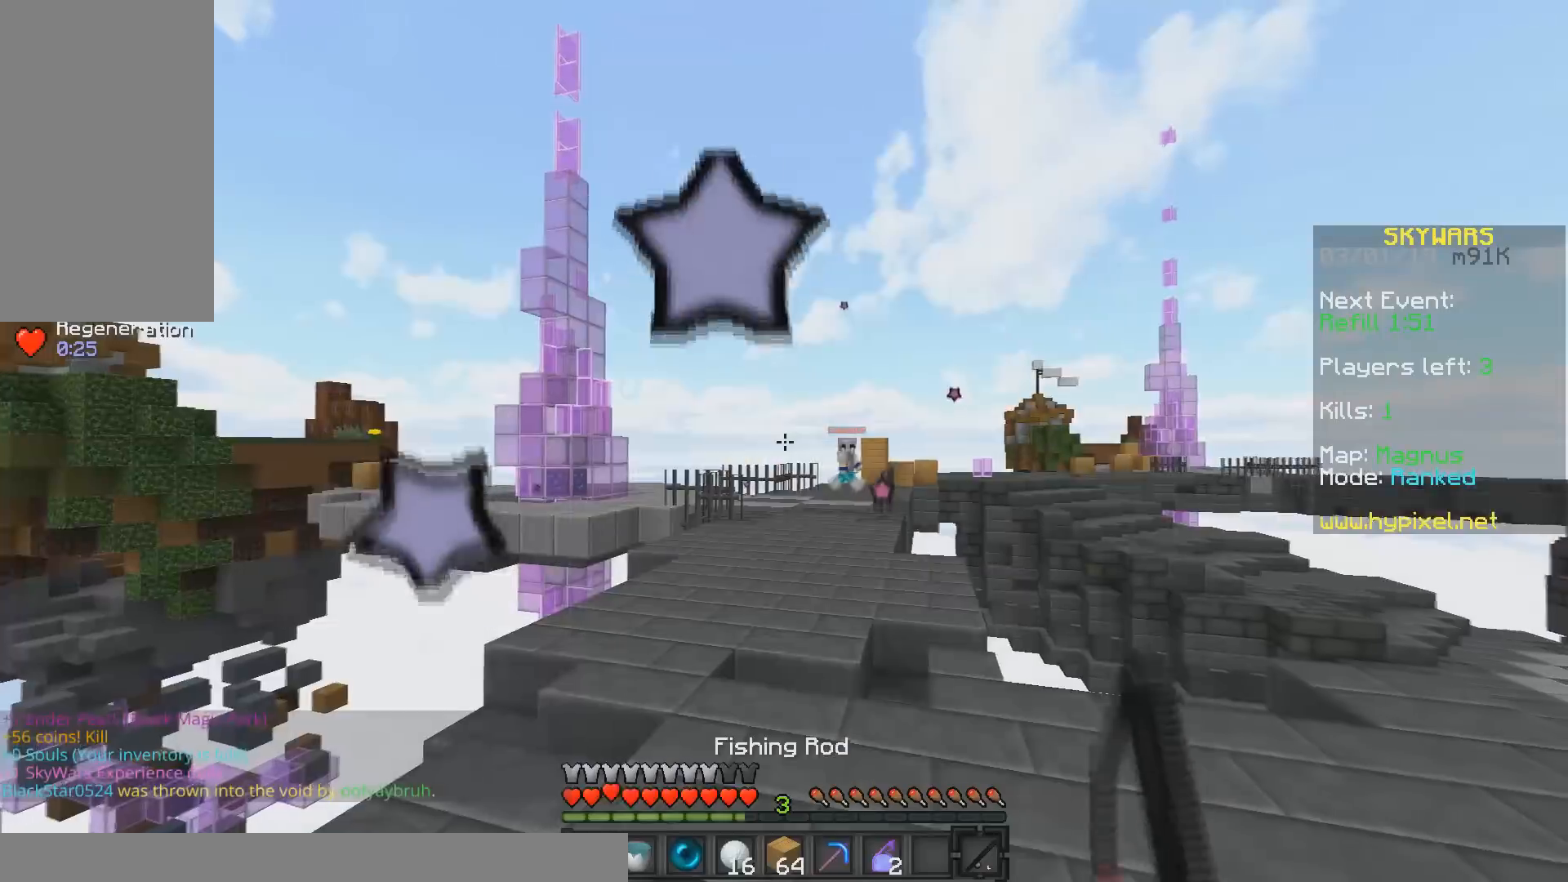
{"keys": ["w"], "mouse": [], "events": [[117, "a", "down"], [117, "w", "down"], [383, "a", "up"]]}
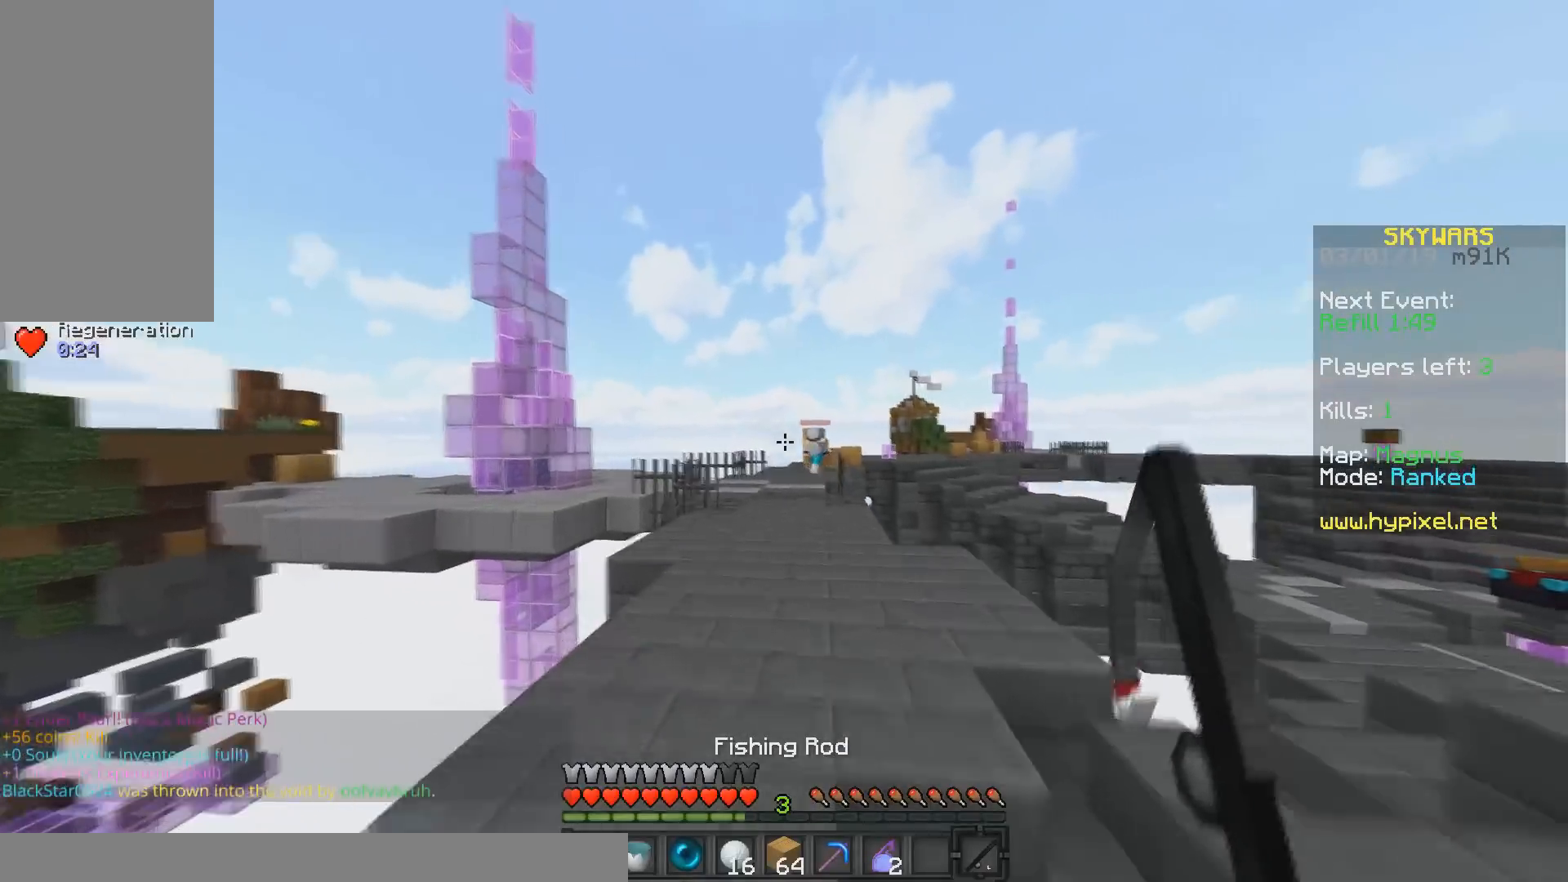
{"keys": ["w"], "mouse": [], "events": []}
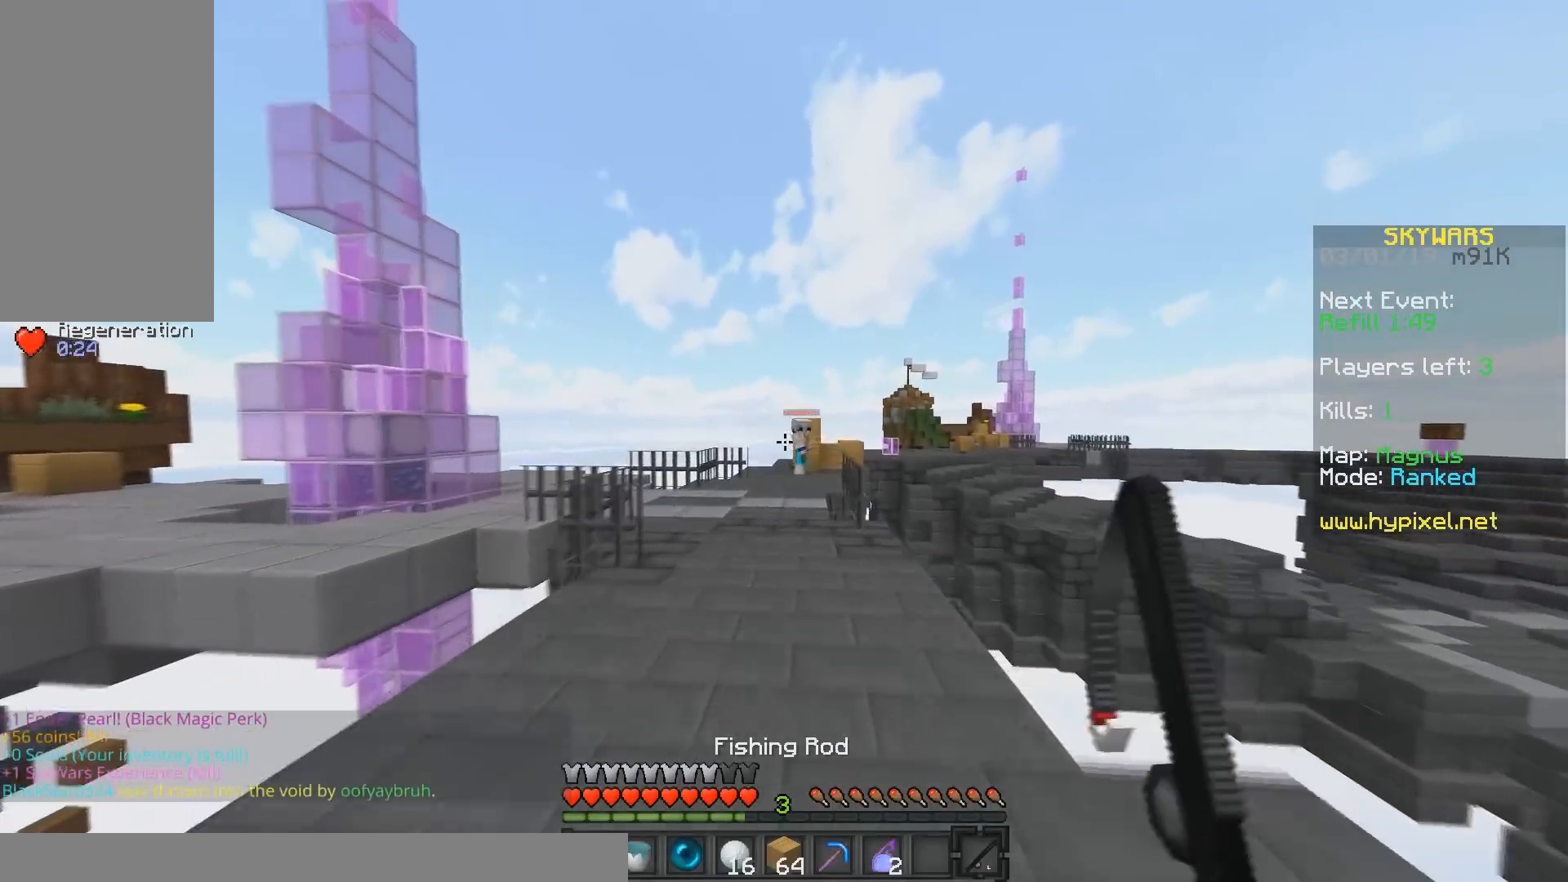
{"keys": ["a", "w"], "mouse": ["right"], "events": [[417, "a", "down"], [467, "mouse_right", "down"]]}
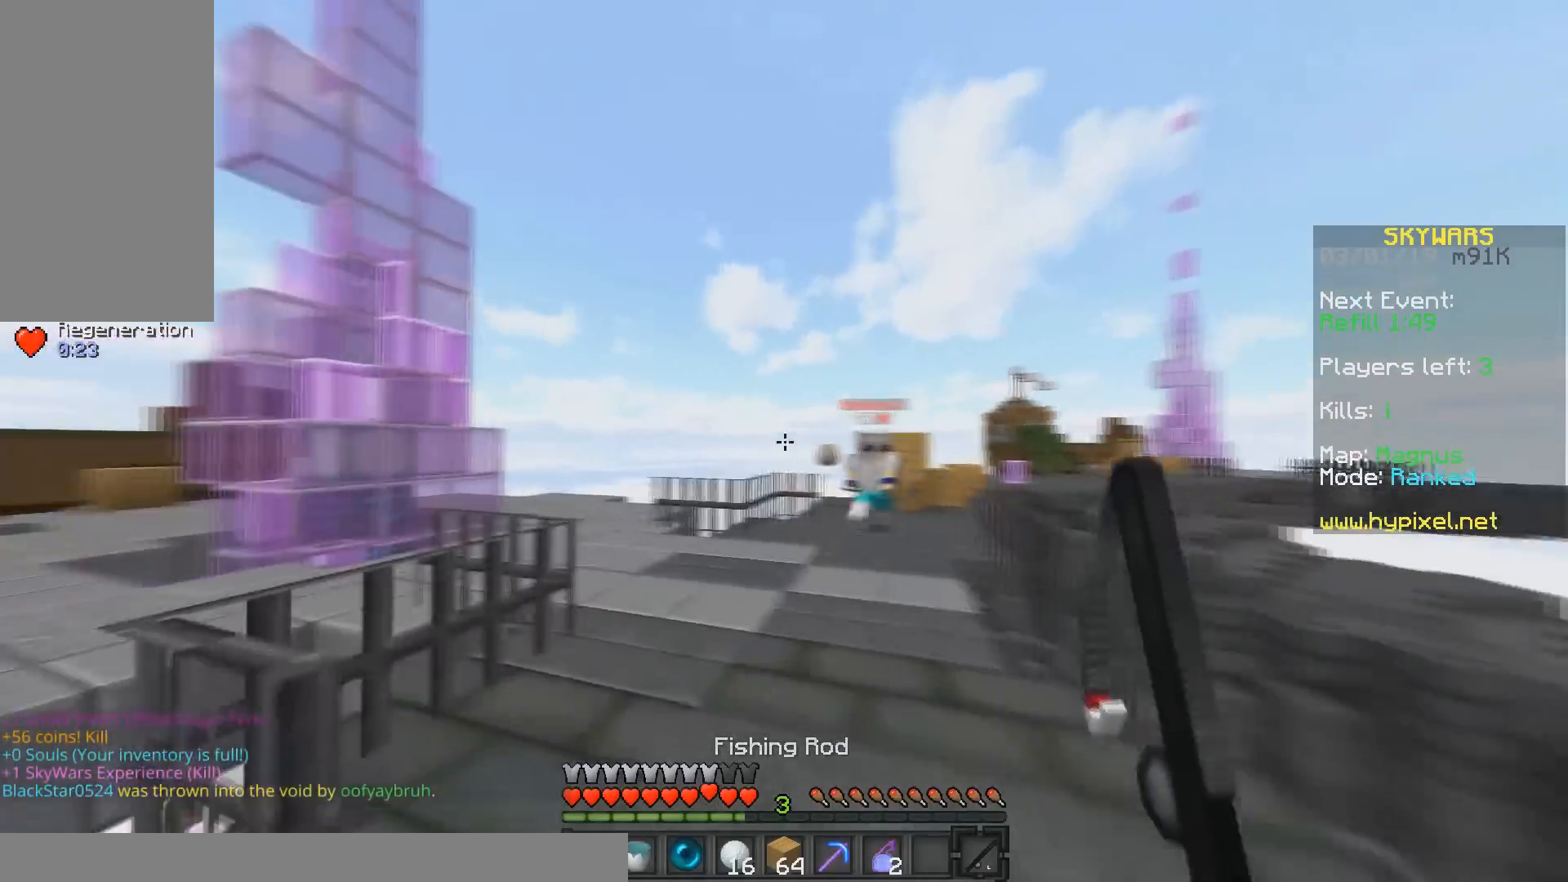
{"keys": ["w"], "mouse": ["left"], "events": [[133, "mouse_right", "up"], [133, "w", "up"], [167, "d", "down"], [183, "a", "up"], [217, "w", "down"], [267, "mouse_left", "down"], [367, "d", "up"]]}
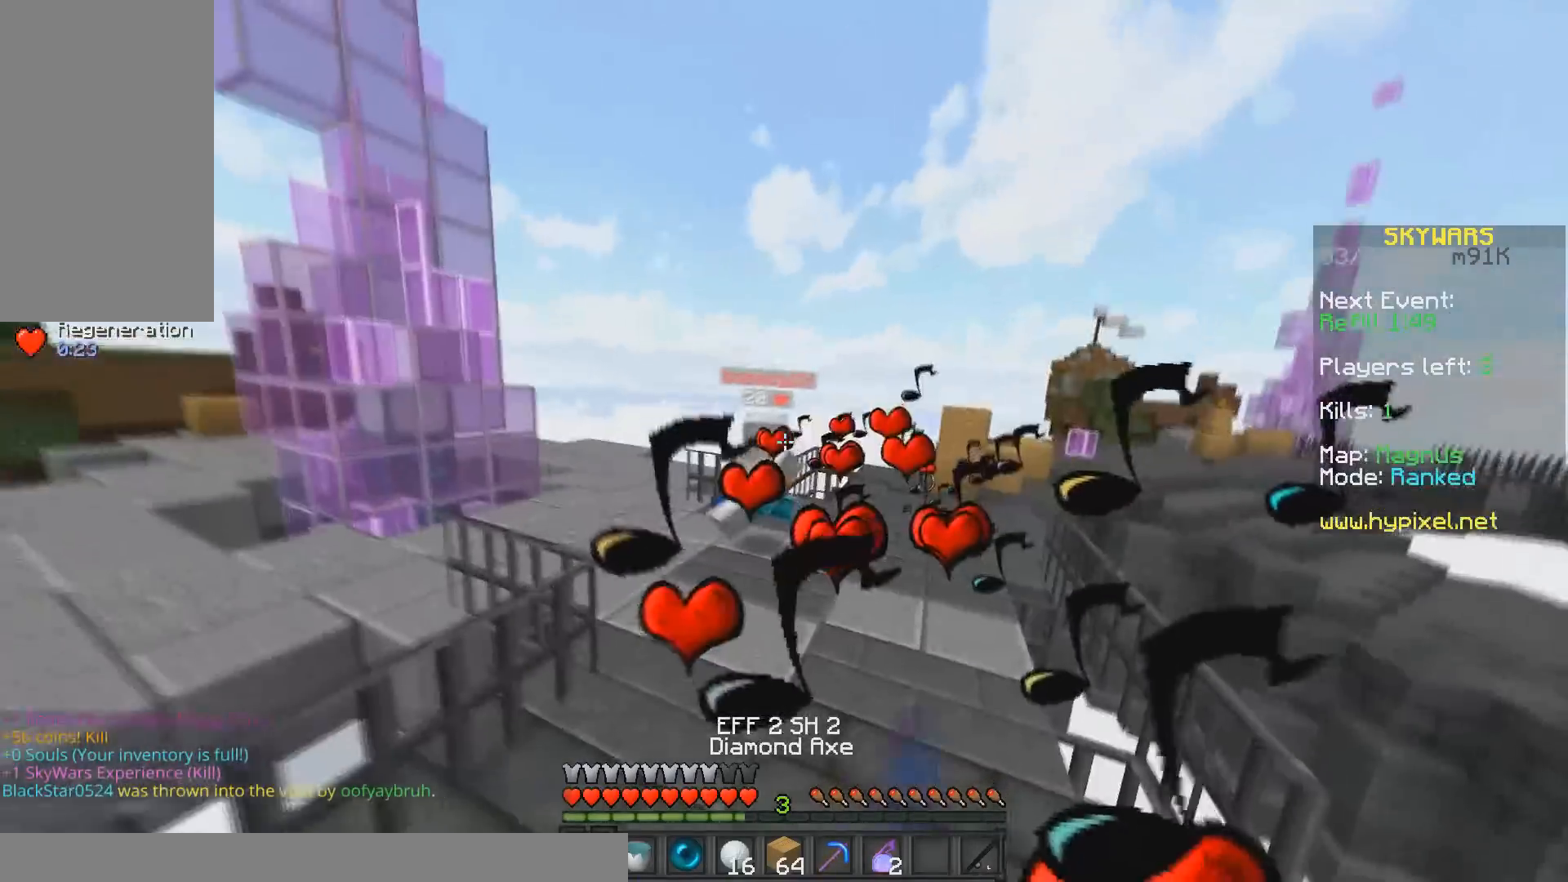
{"keys": ["w"], "mouse": ["left"], "events": [[183, "mouse_left", "up"], [267, "mouse_left", "down"]]}
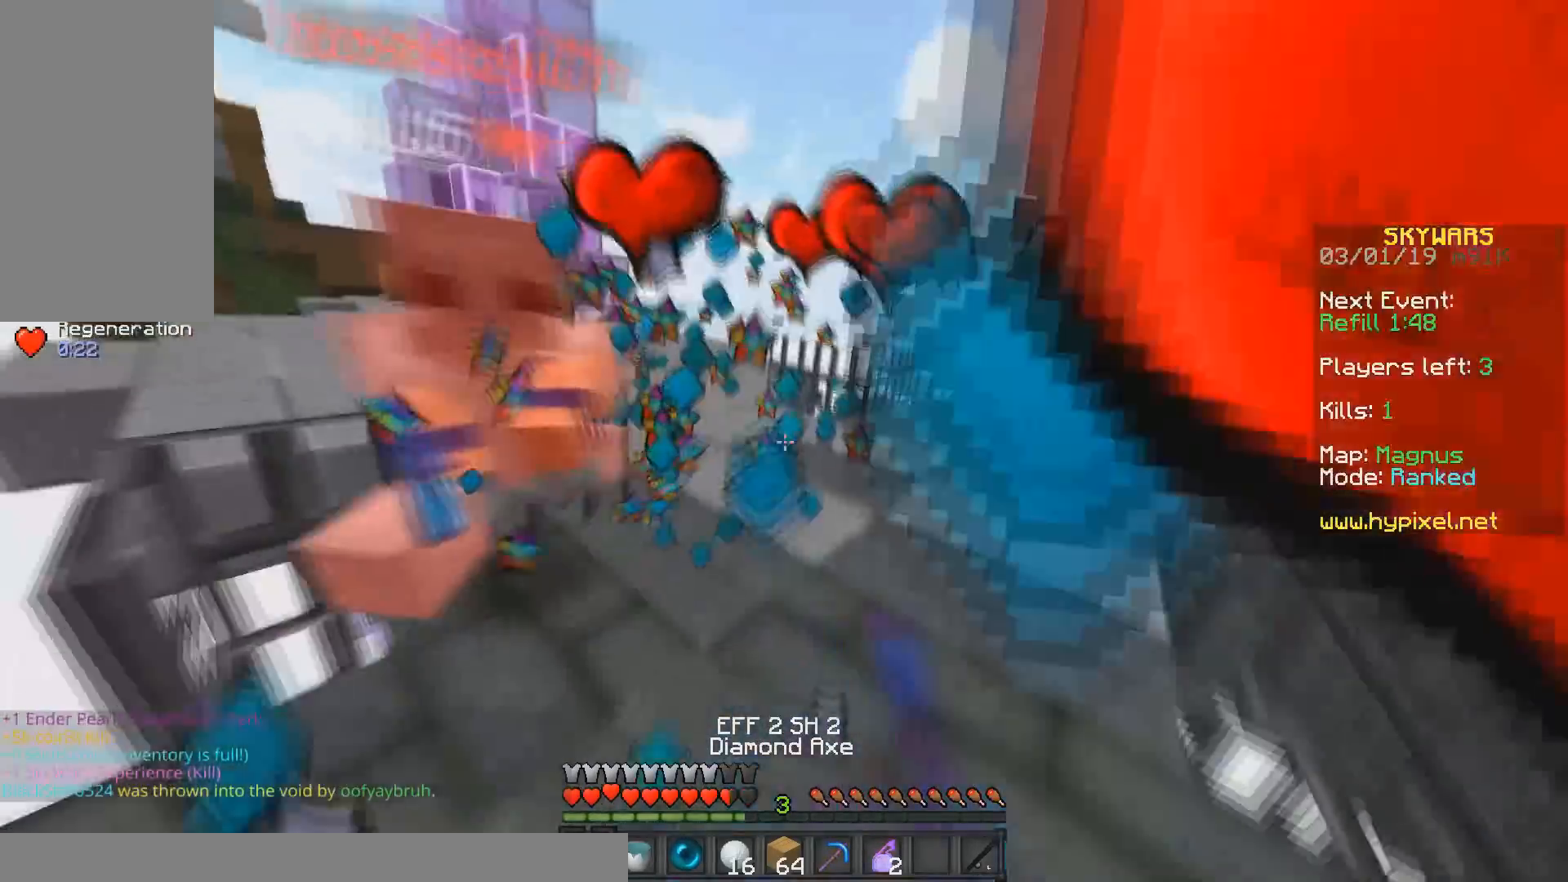
{"keys": ["w"], "mouse": ["left"], "events": [[117, "a", "down"], [483, "a", "up"]]}
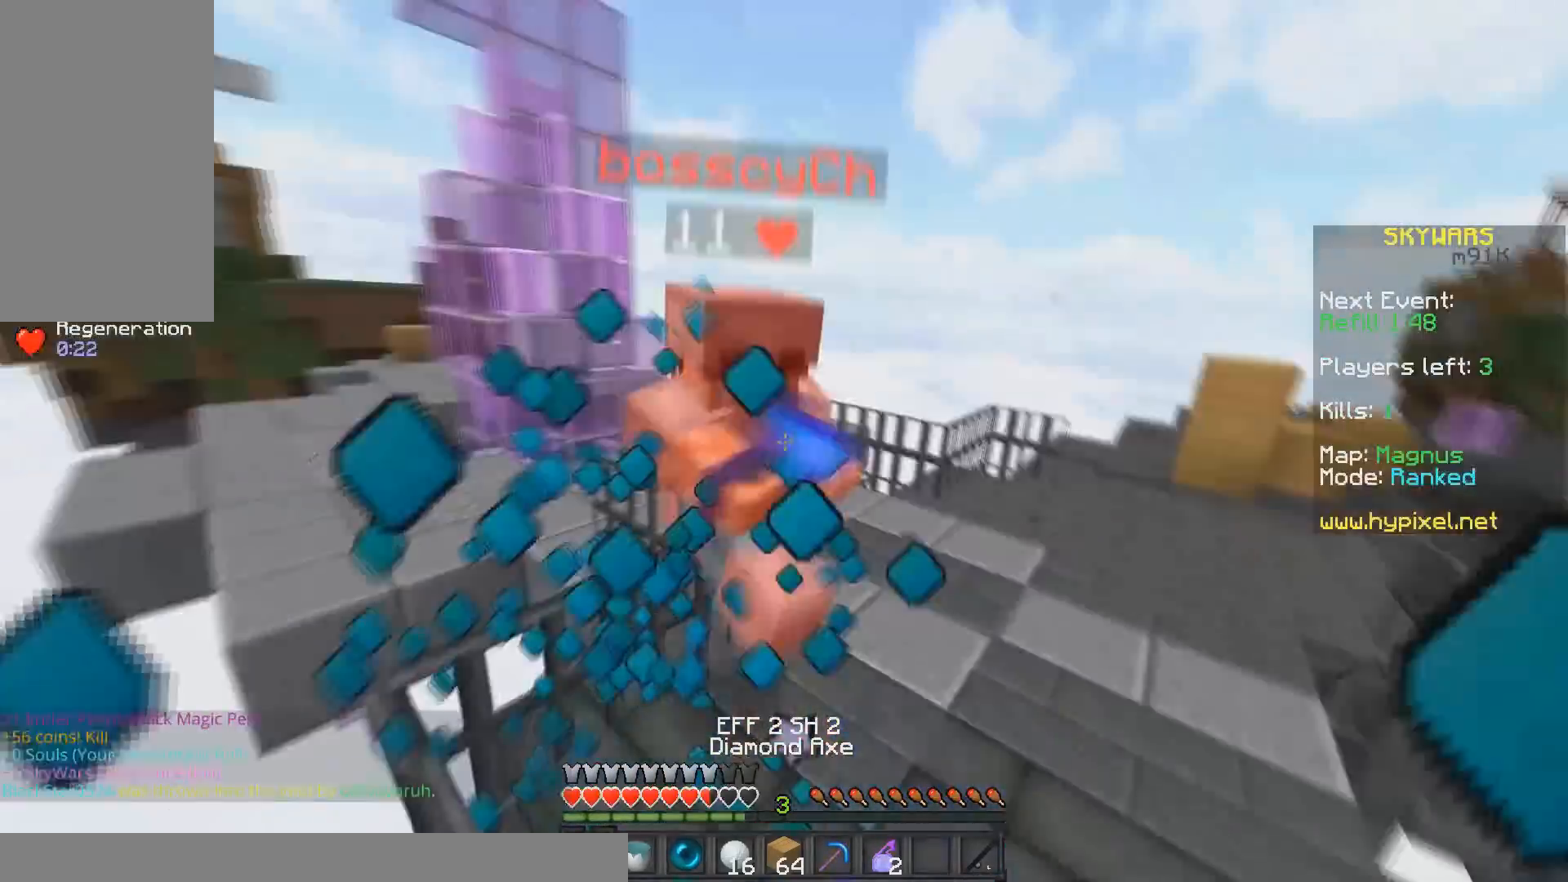
{"keys": ["w"], "mouse": ["left"], "events": []}
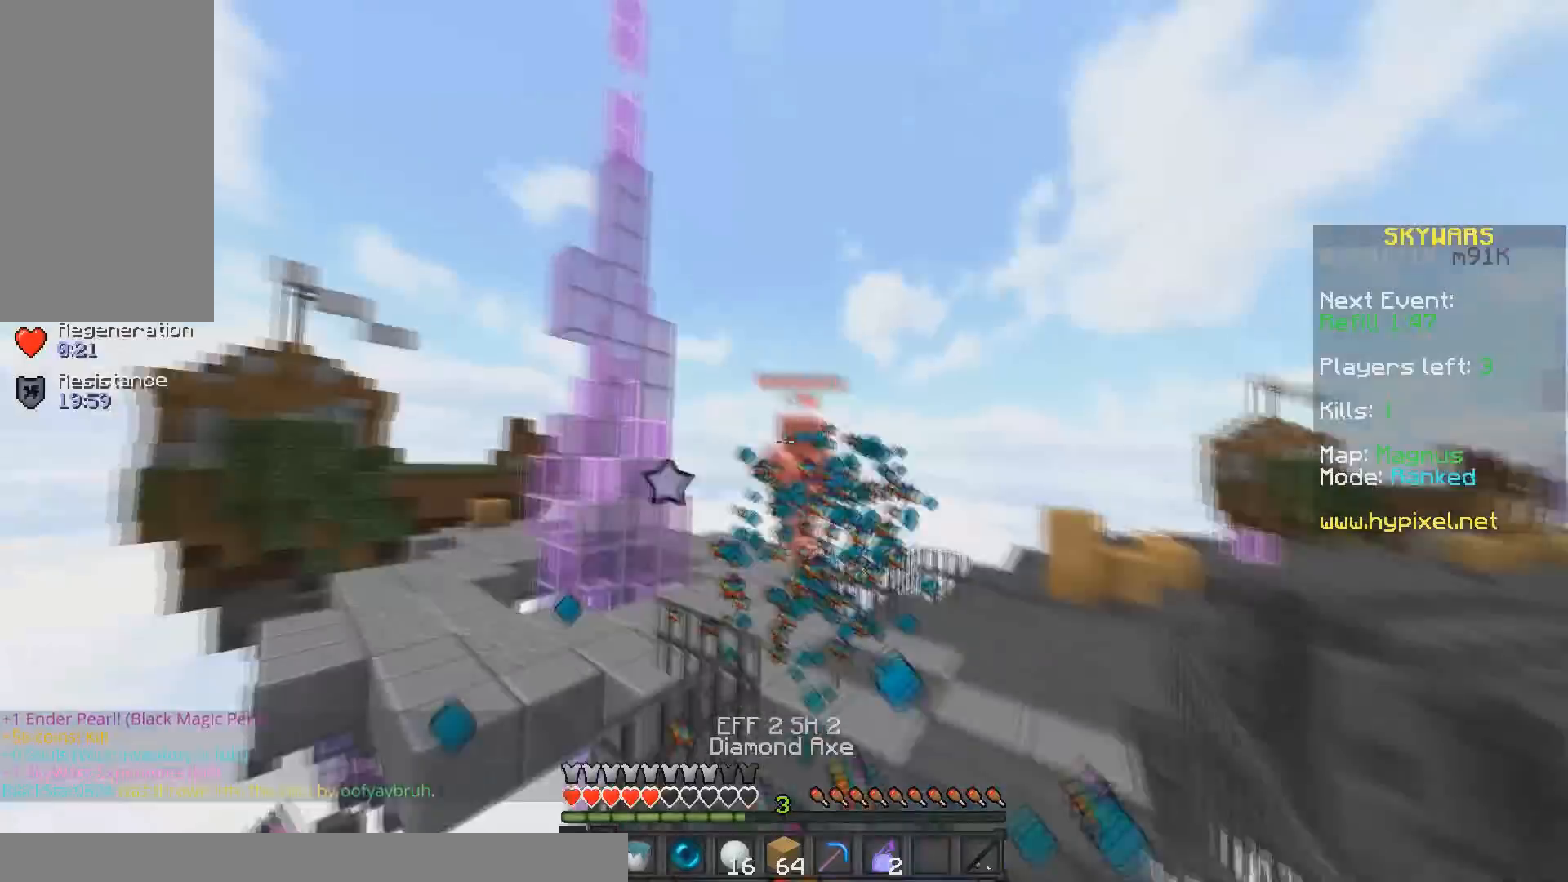
{"keys": ["w"], "mouse": [], "events": [[117, "mouse_right", "down"], [133, "mouse_left", "up"], [233, "mouse_right", "up"], [267, "d", "down"], [433, "d", "up"]]}
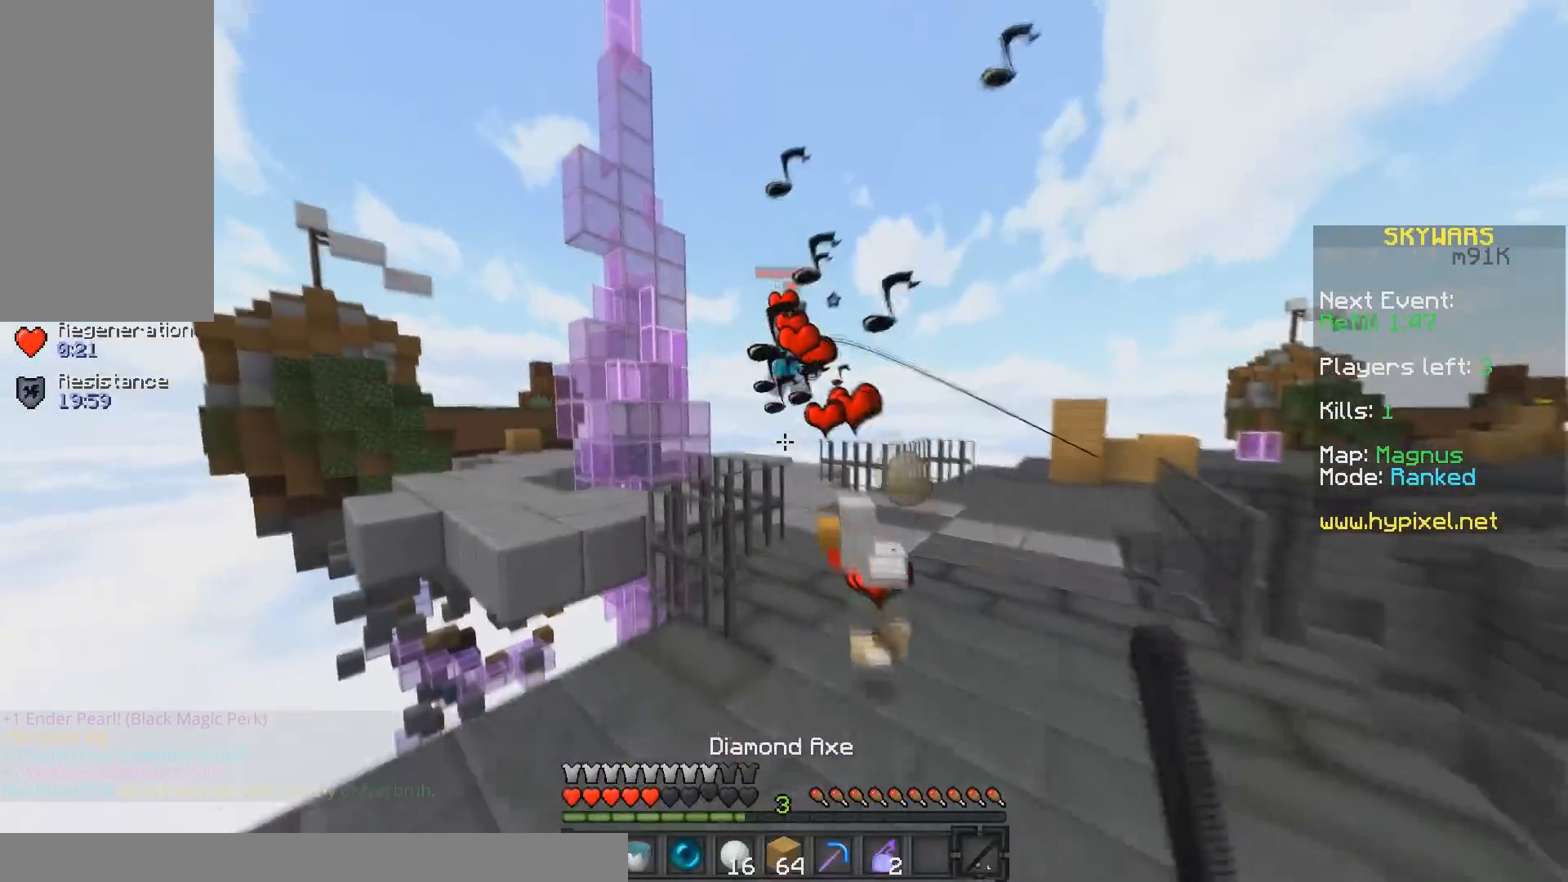
{"keys": ["d", "w"], "mouse": [], "events": [[67, "a", "down"], [117, "w", "up"], [167, "mouse_right", "down"], [267, "d", "down"], [283, "a", "up"], [283, "mouse_right", "up"], [417, "w", "down"]]}
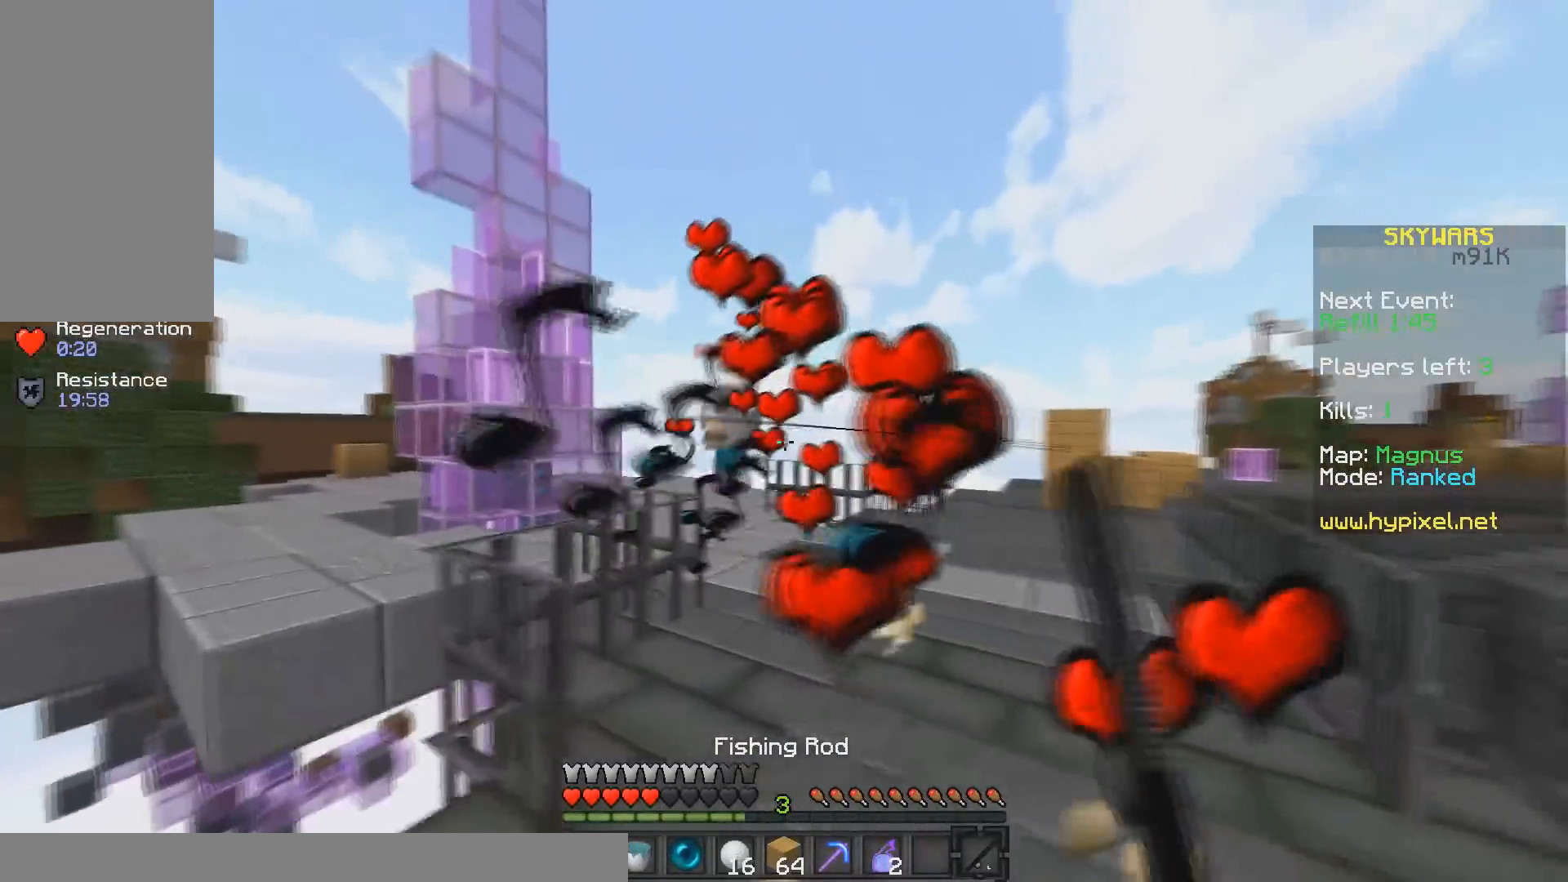
{"keys": ["d", "w"], "mouse": ["left"], "events": [[67, "mouse_right", "down"], [183, "mouse_right", "up"], [333, "d", "up"], [417, "d", "down"], [417, "mouse_left", "down"]]}
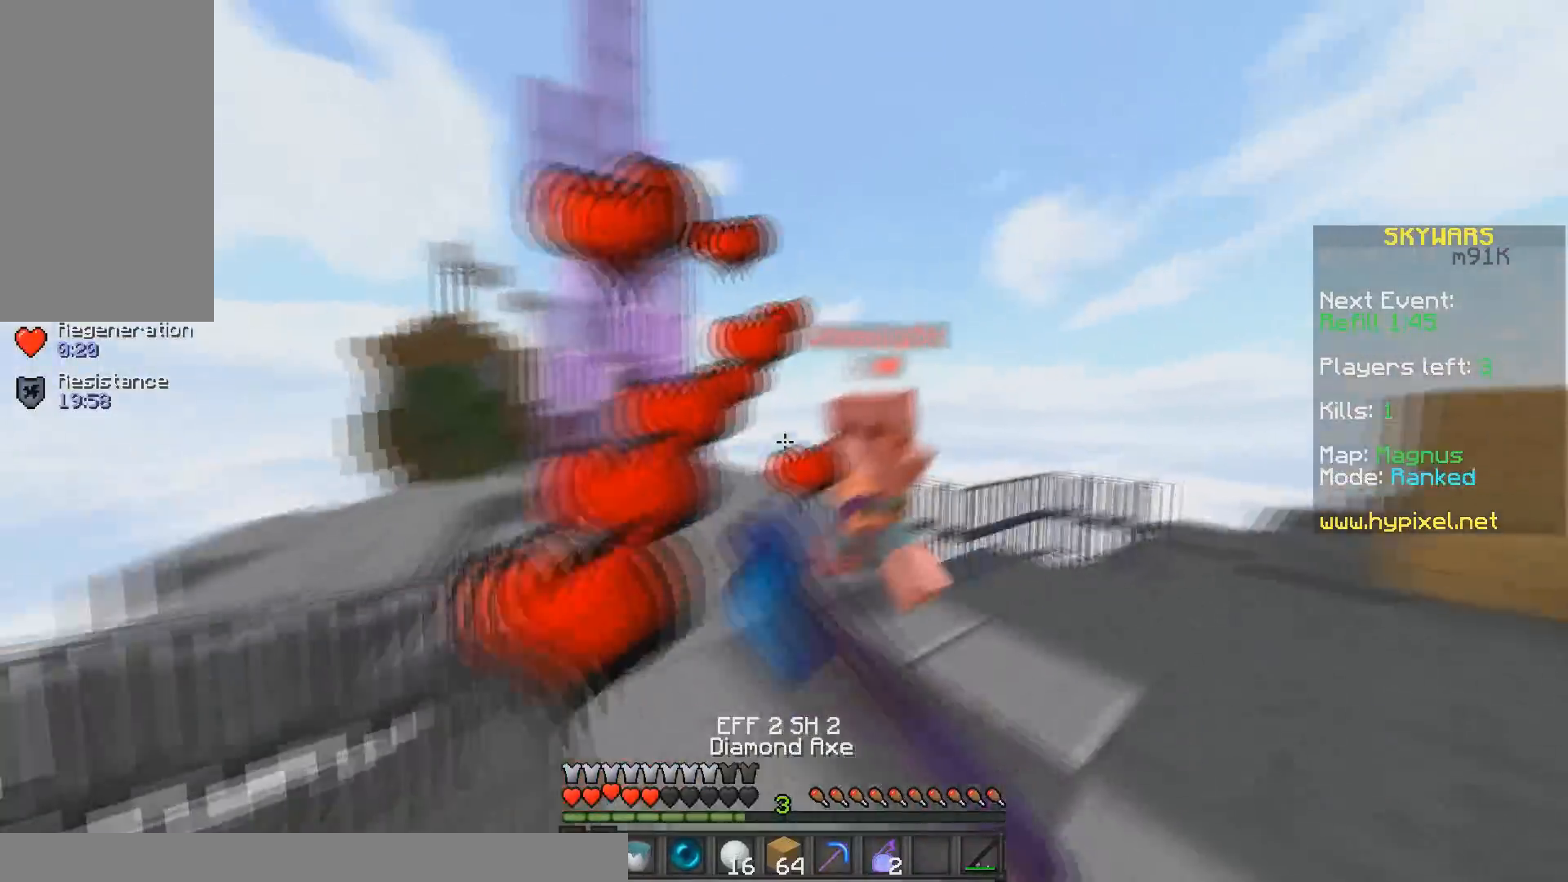
{"keys": ["w"], "mouse": ["left"], "events": [[83, "d", "up"], [167, "a", "down"], [183, "w", "up"], [267, "w", "down"], [367, "a", "up"]]}